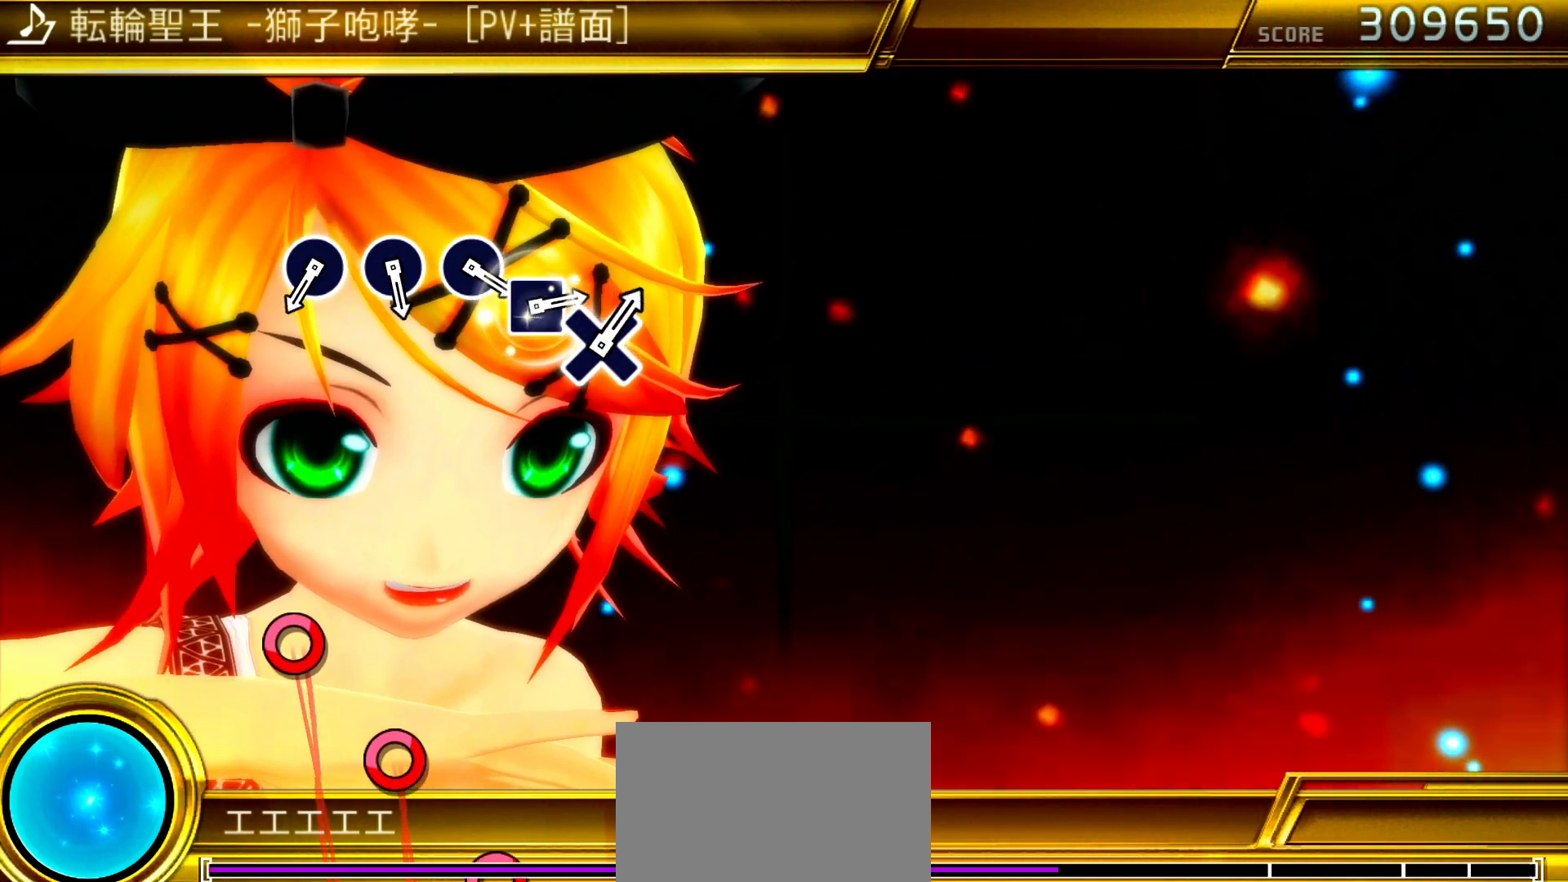
Gameplay with a controller (PlayStation layout); each line is a JSON object with the inputs held at the frame after it. "events" lists button and stick changes between this image and that frame as [ms after this image, input, new state], when the widget could be followed in between. Not read: L3 R3.
{"buttons": ["CIRCLE"], "left_stick": "center", "right_stick": "center", "events": [[467, "CIRCLE", "down"]]}
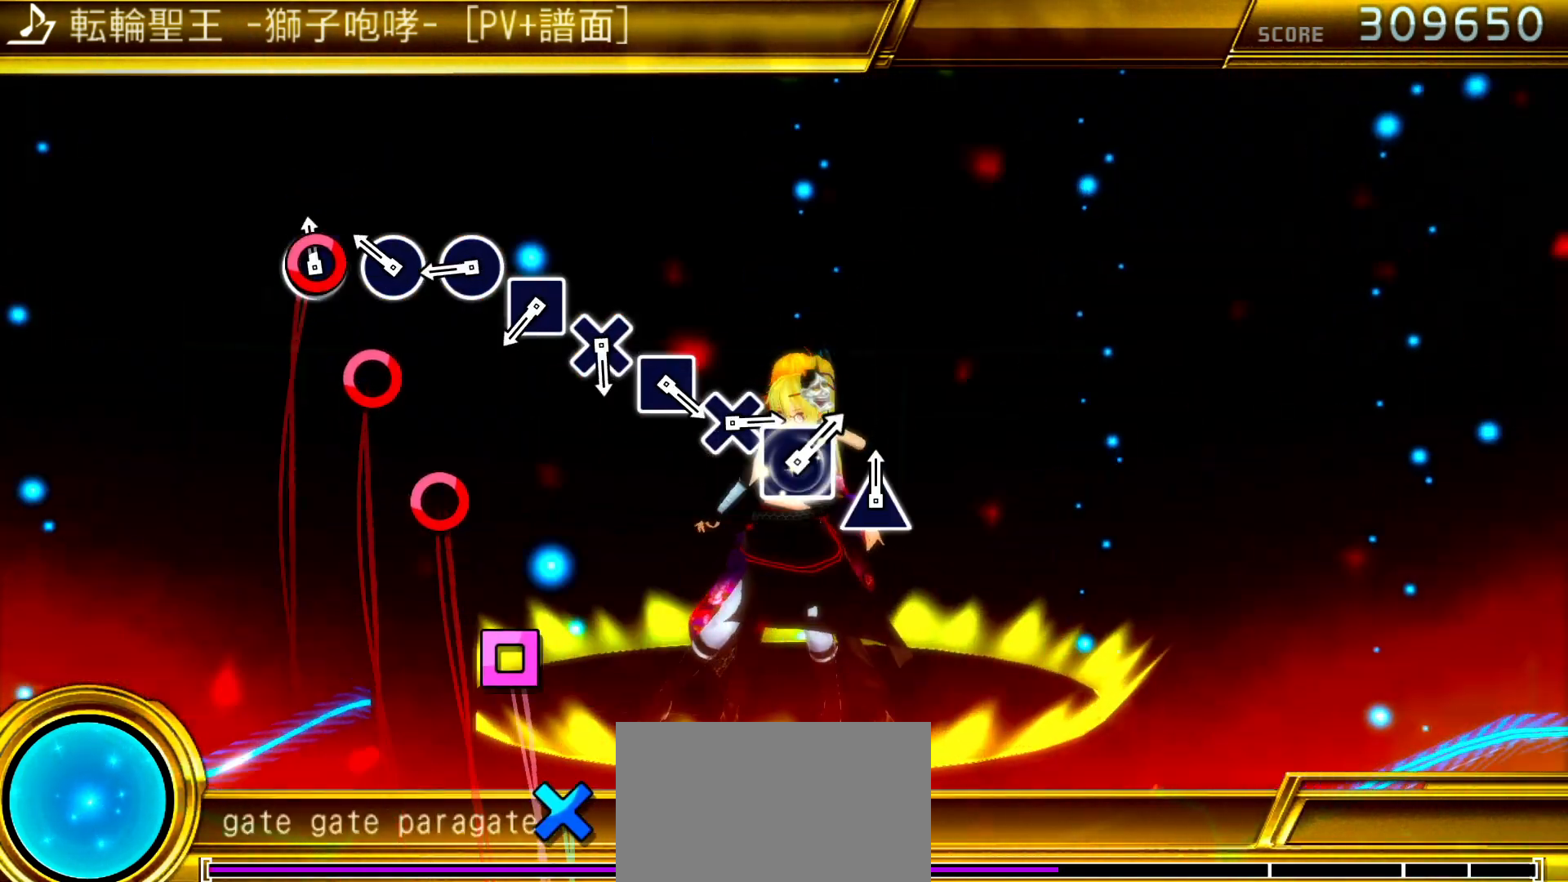
{"buttons": ["SQUARE"], "left_stick": "center", "right_stick": "center", "events": [[33, "CIRCLE", "up"], [133, "CIRCLE", "down"], [200, "CIRCLE", "up"], [283, "CIRCLE", "down"], [350, "CIRCLE", "up"], [467, "SQUARE", "down"]]}
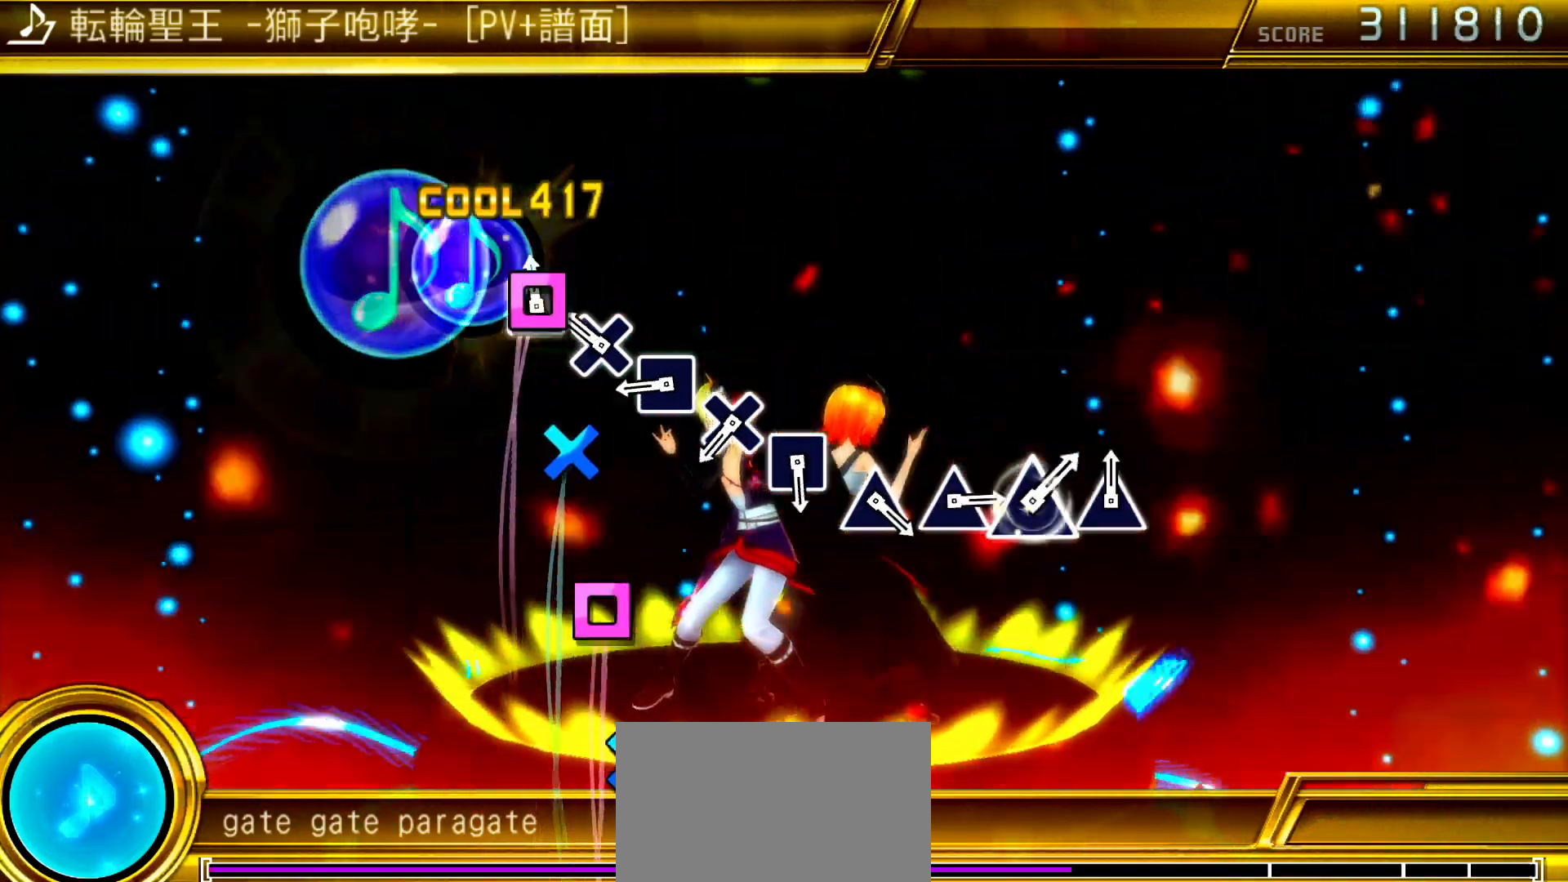
{"buttons": ["CROSS"], "left_stick": "center", "right_stick": "center", "events": [[17, "SQUARE", "up"], [117, "CROSS", "down"], [200, "CROSS", "up"], [283, "SQUARE", "down"], [367, "SQUARE", "up"], [467, "CROSS", "down"]]}
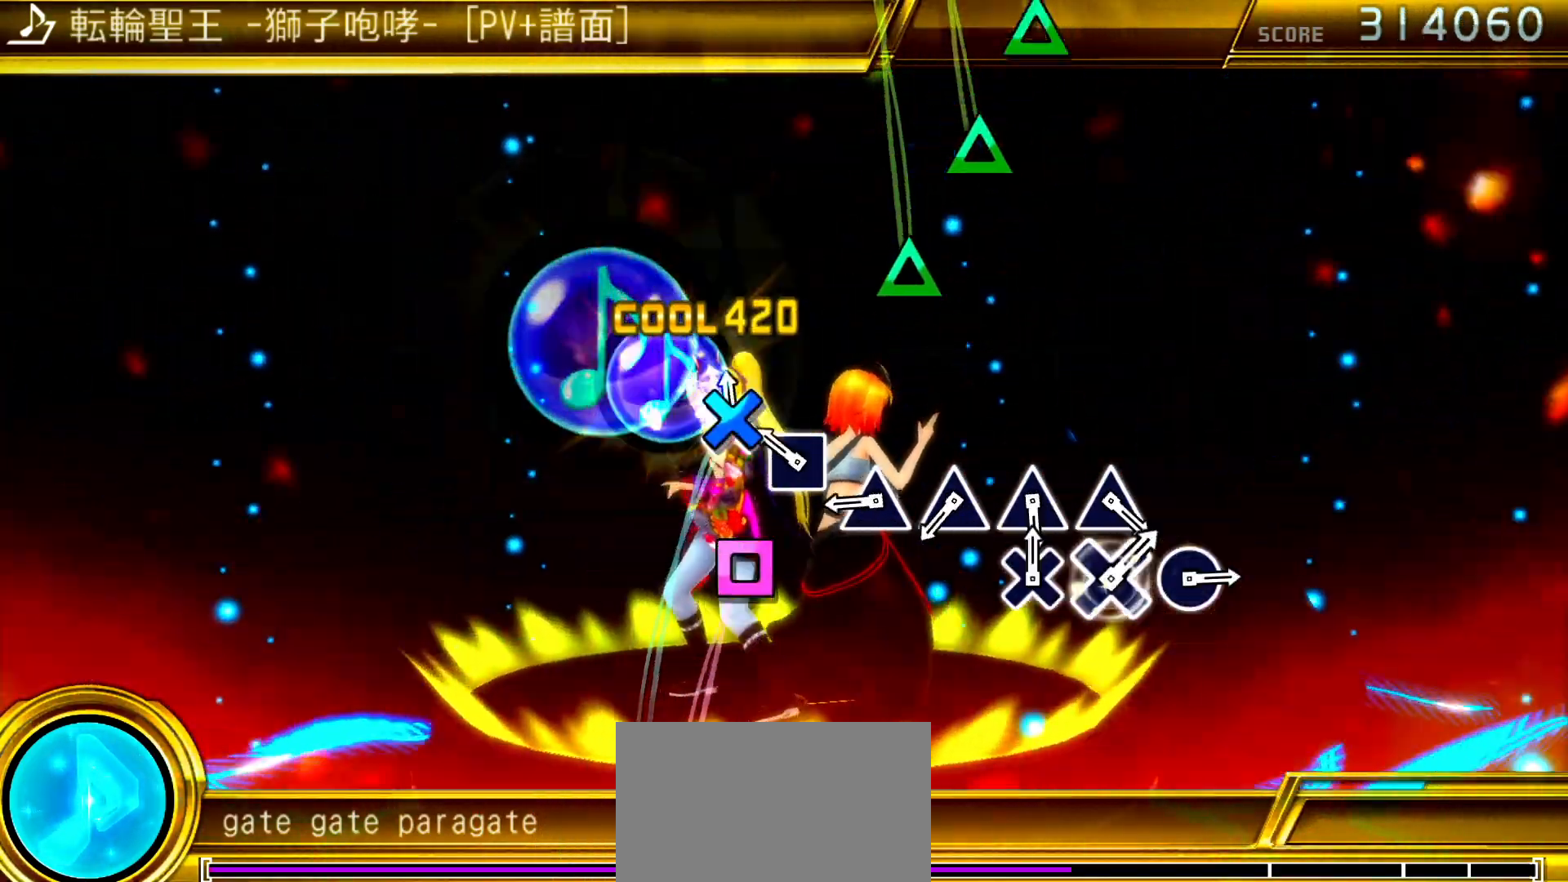
{"buttons": ["TRIANGLE"], "left_stick": "center", "right_stick": "center", "events": [[33, "CROSS", "up"], [133, "SQUARE", "down"], [200, "SQUARE", "up"], [300, "TRIANGLE", "down"], [367, "TRIANGLE", "up"], [450, "TRIANGLE", "down"]]}
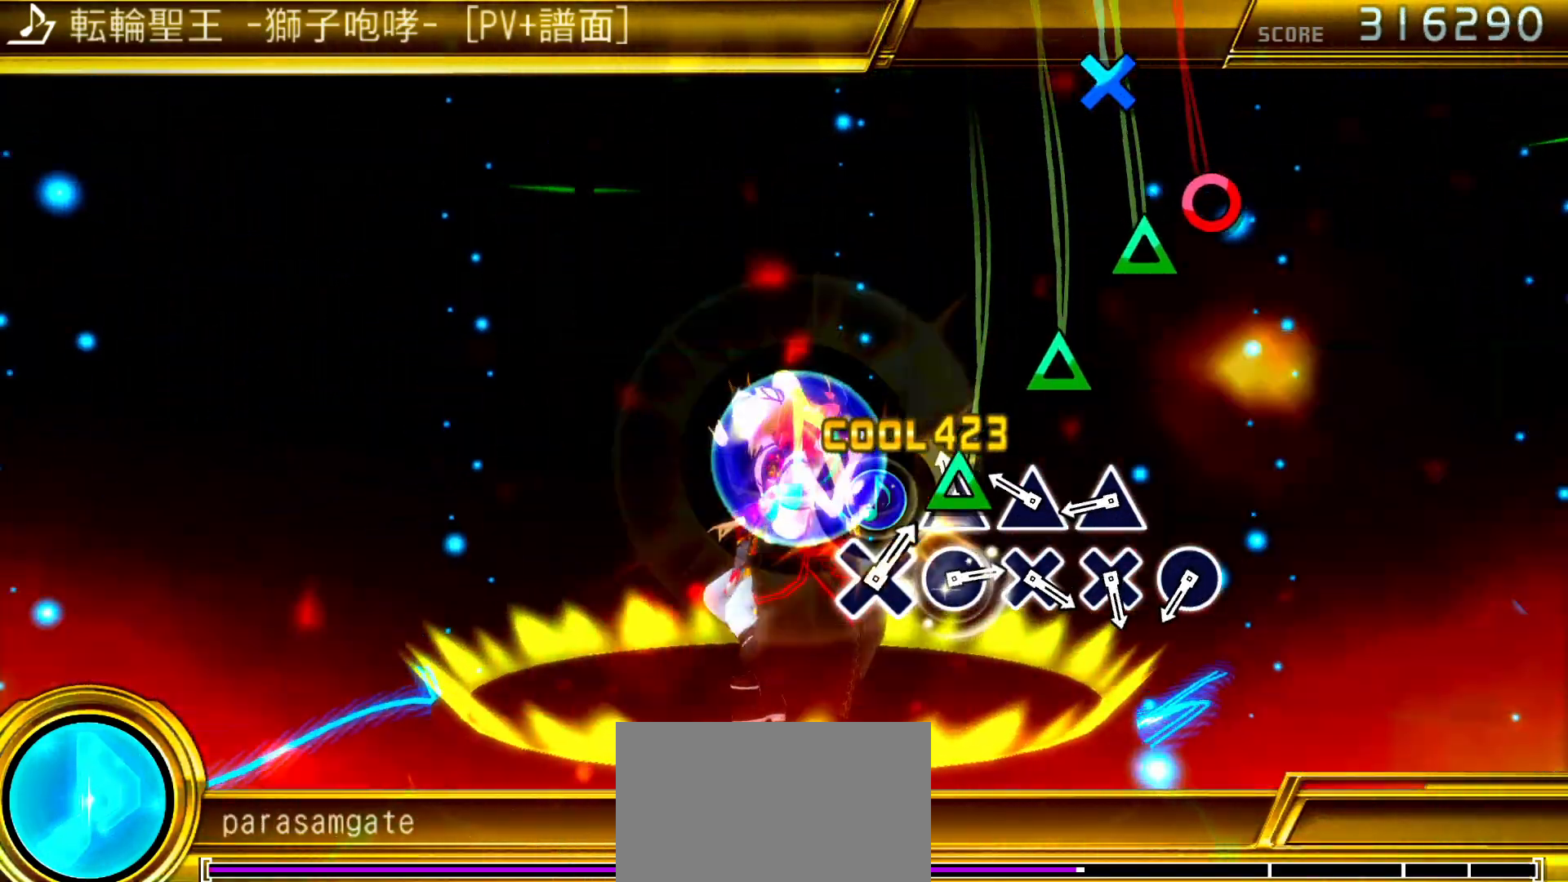
{"buttons": ["CIRCLE"], "left_stick": "center", "right_stick": "center", "events": [[33, "TRIANGLE", "up"], [117, "TRIANGLE", "down"], [183, "TRIANGLE", "up"], [283, "TRIANGLE", "down"], [350, "TRIANGLE", "up"], [450, "CIRCLE", "down"]]}
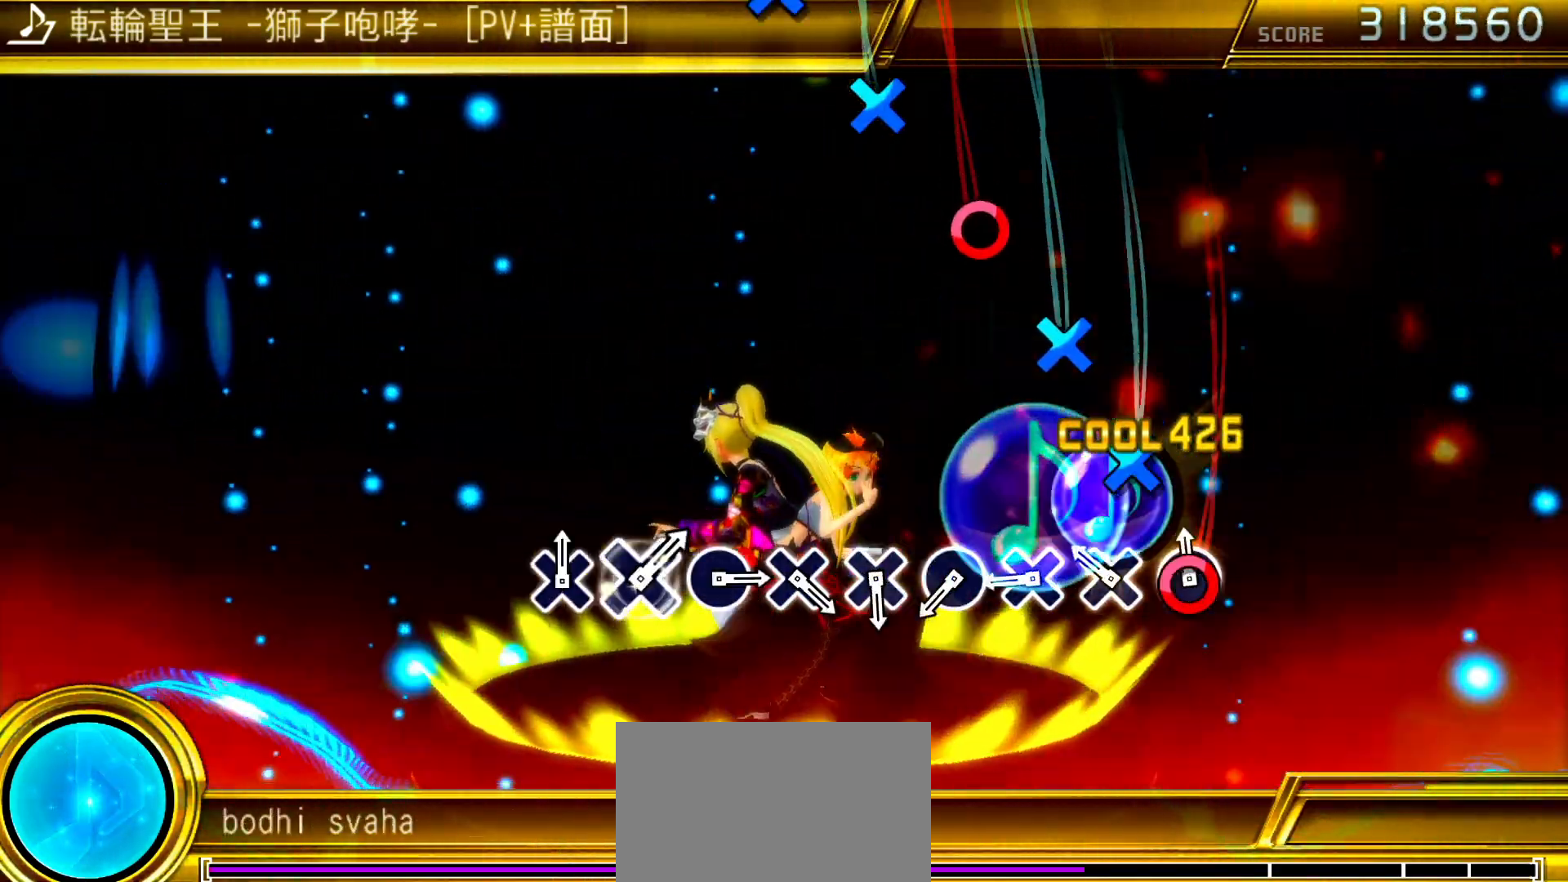
{"buttons": ["CIRCLE"], "left_stick": "center", "right_stick": "center", "events": [[17, "CIRCLE", "up"], [117, "CROSS", "down"], [183, "CROSS", "up"], [283, "CROSS", "down"], [350, "CROSS", "up"], [450, "CIRCLE", "down"]]}
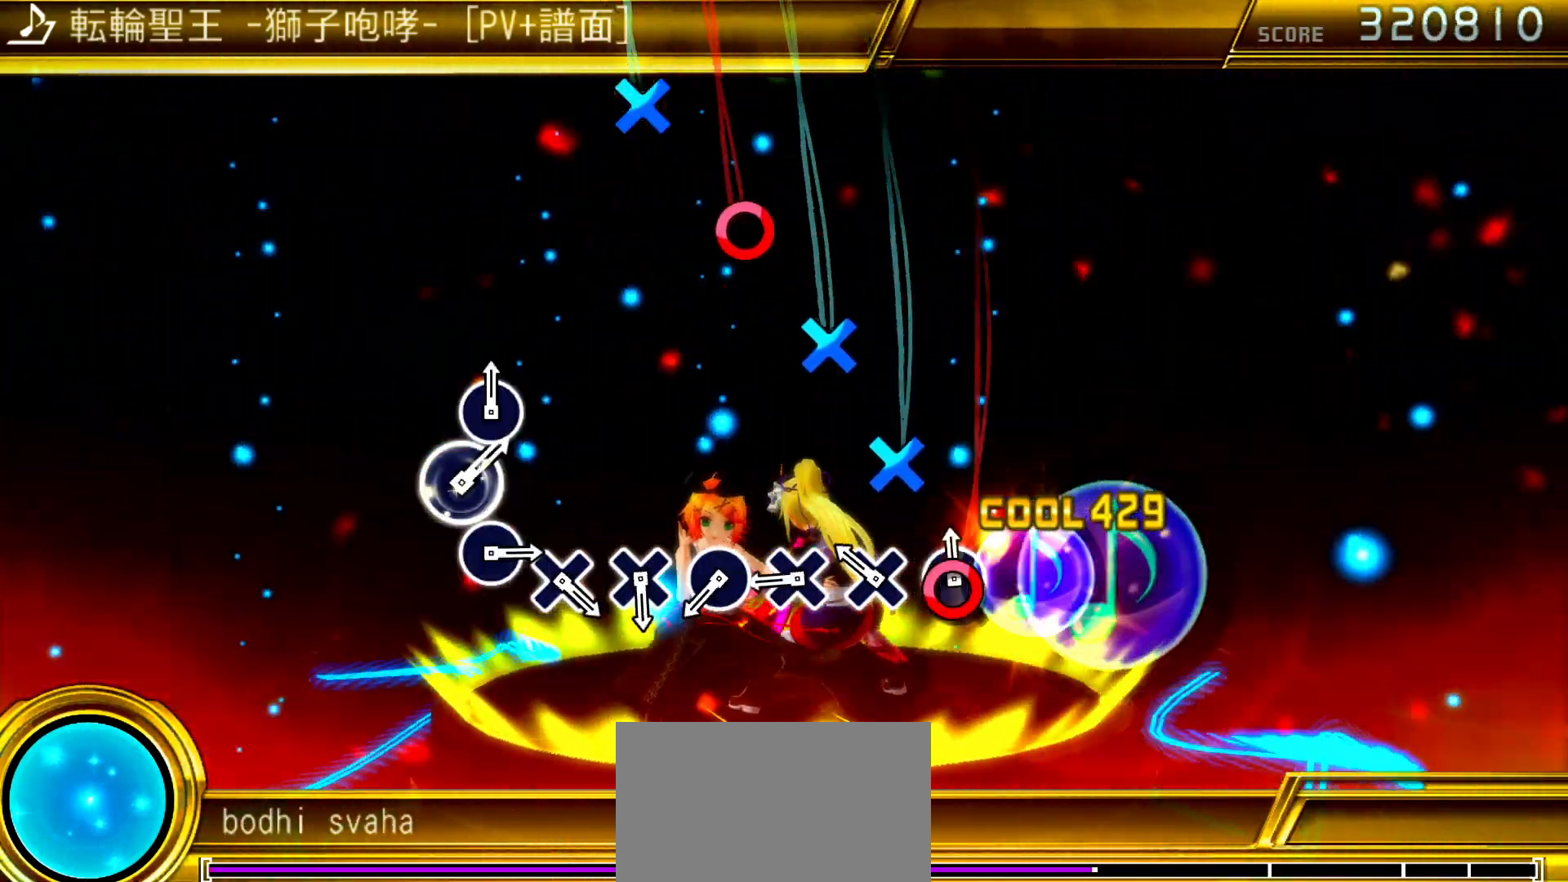
{"buttons": ["CIRCLE"], "left_stick": "center", "right_stick": "center", "events": [[33, "CIRCLE", "up"], [117, "CROSS", "down"], [200, "CROSS", "up"], [283, "CROSS", "down"], [350, "CROSS", "up"], [450, "CIRCLE", "down"]]}
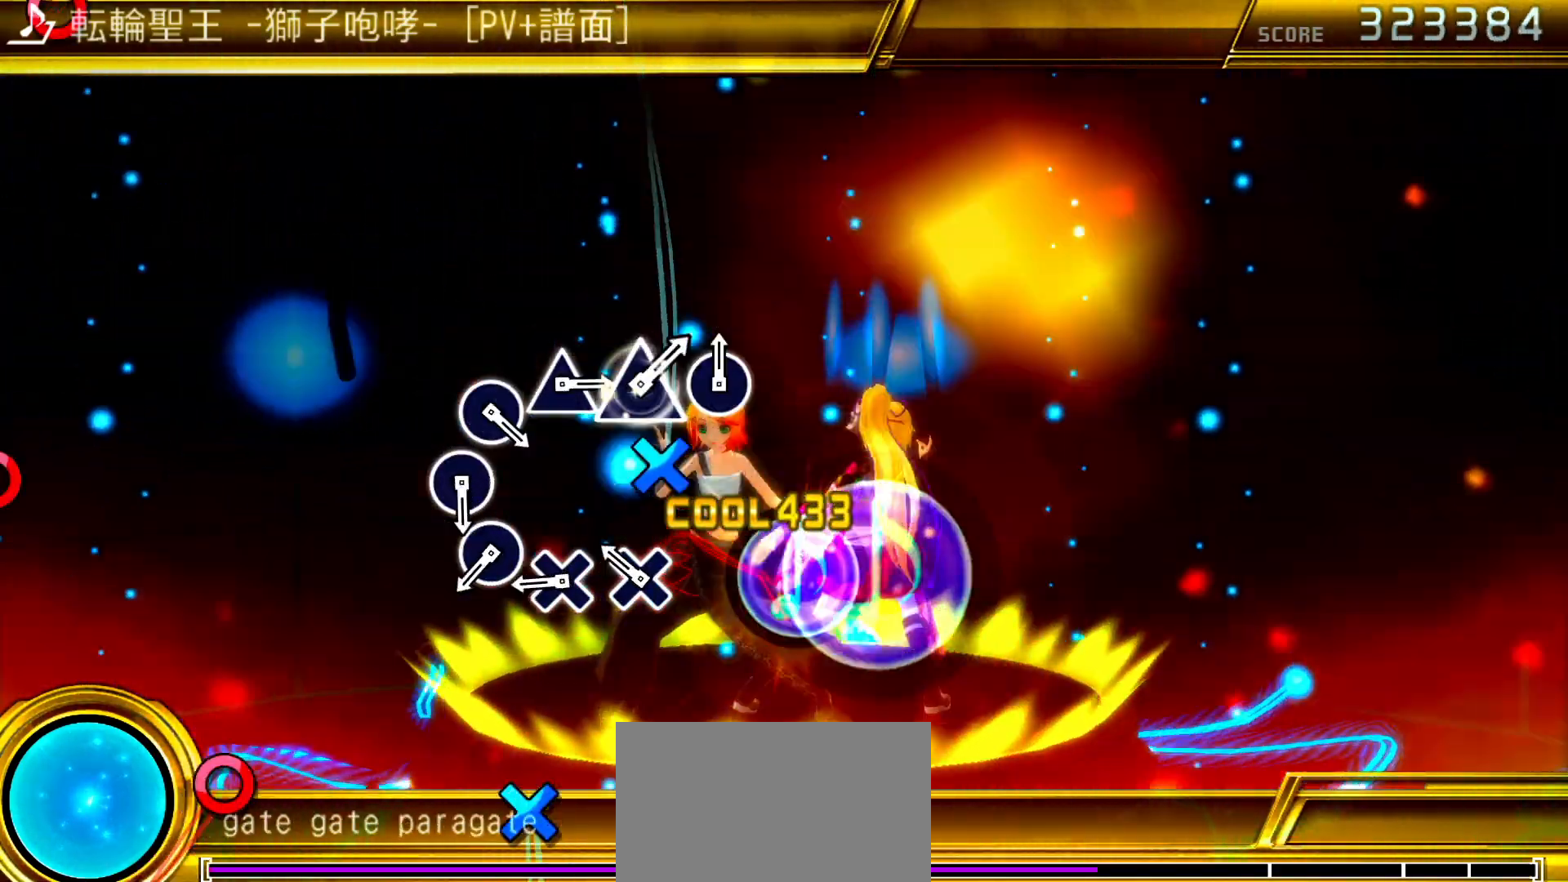
{"buttons": ["CIRCLE"], "left_stick": "center", "right_stick": "center", "events": [[33, "CIRCLE", "up"], [117, "CROSS", "down"], [200, "CROSS", "up"], [283, "CROSS", "down"], [367, "CROSS", "up"], [450, "CIRCLE", "down"]]}
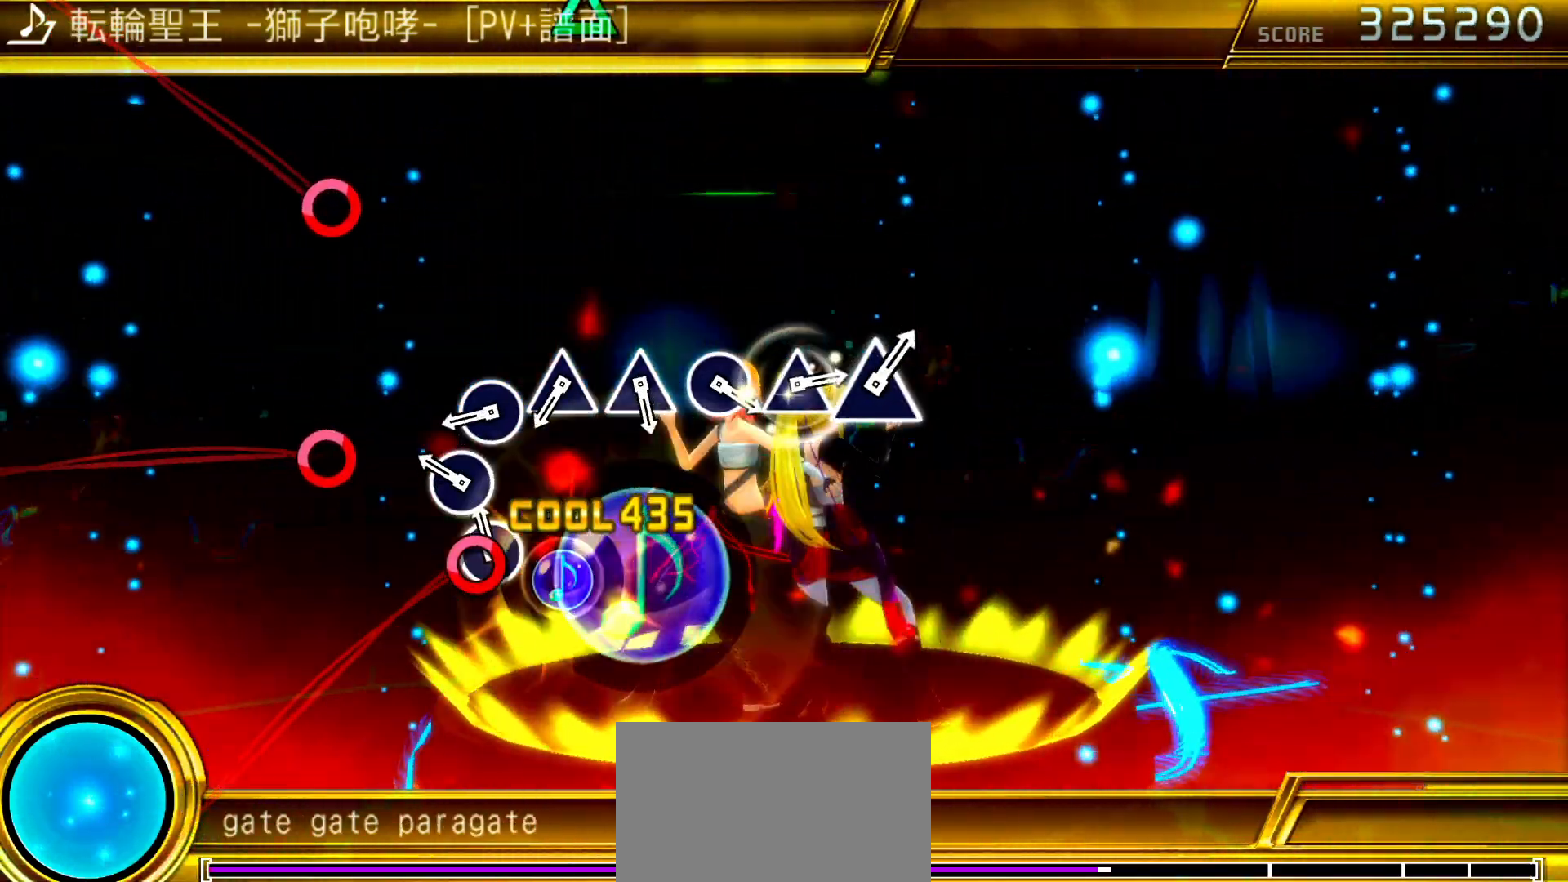
{"buttons": ["TRIANGLE"], "left_stick": "center", "right_stick": "center", "events": [[33, "CIRCLE", "up"], [133, "CIRCLE", "down"], [217, "CIRCLE", "up"], [300, "CIRCLE", "down"], [367, "CIRCLE", "up"], [450, "TRIANGLE", "down"]]}
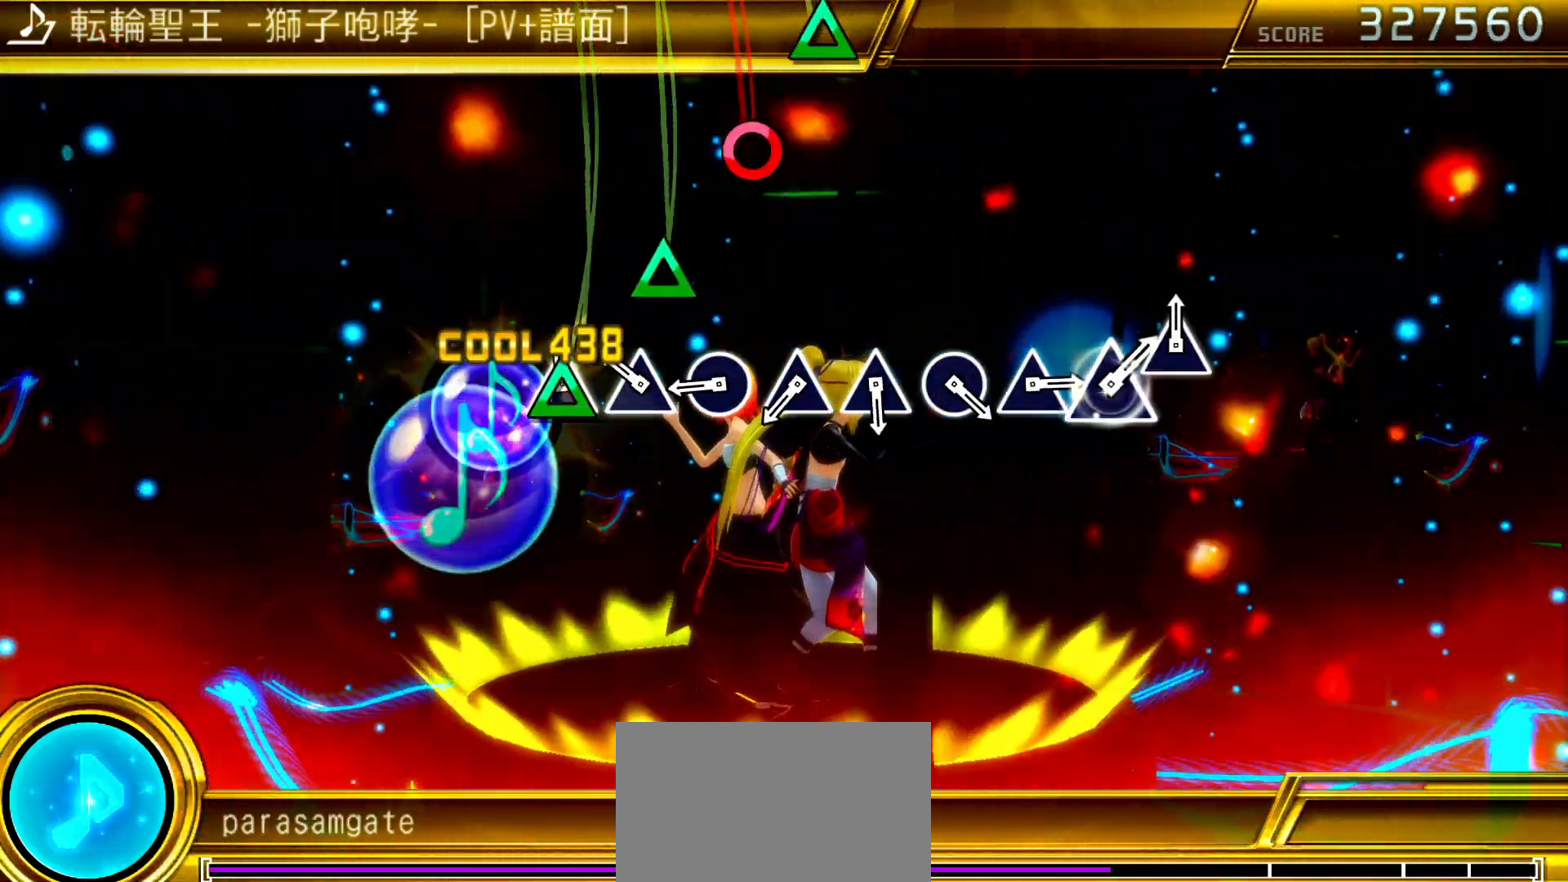
{"buttons": ["TRIANGLE"], "left_stick": "center", "right_stick": "center", "events": [[17, "TRIANGLE", "up"], [117, "TRIANGLE", "down"], [183, "TRIANGLE", "up"], [283, "CIRCLE", "down"], [367, "CIRCLE", "up"], [450, "TRIANGLE", "down"]]}
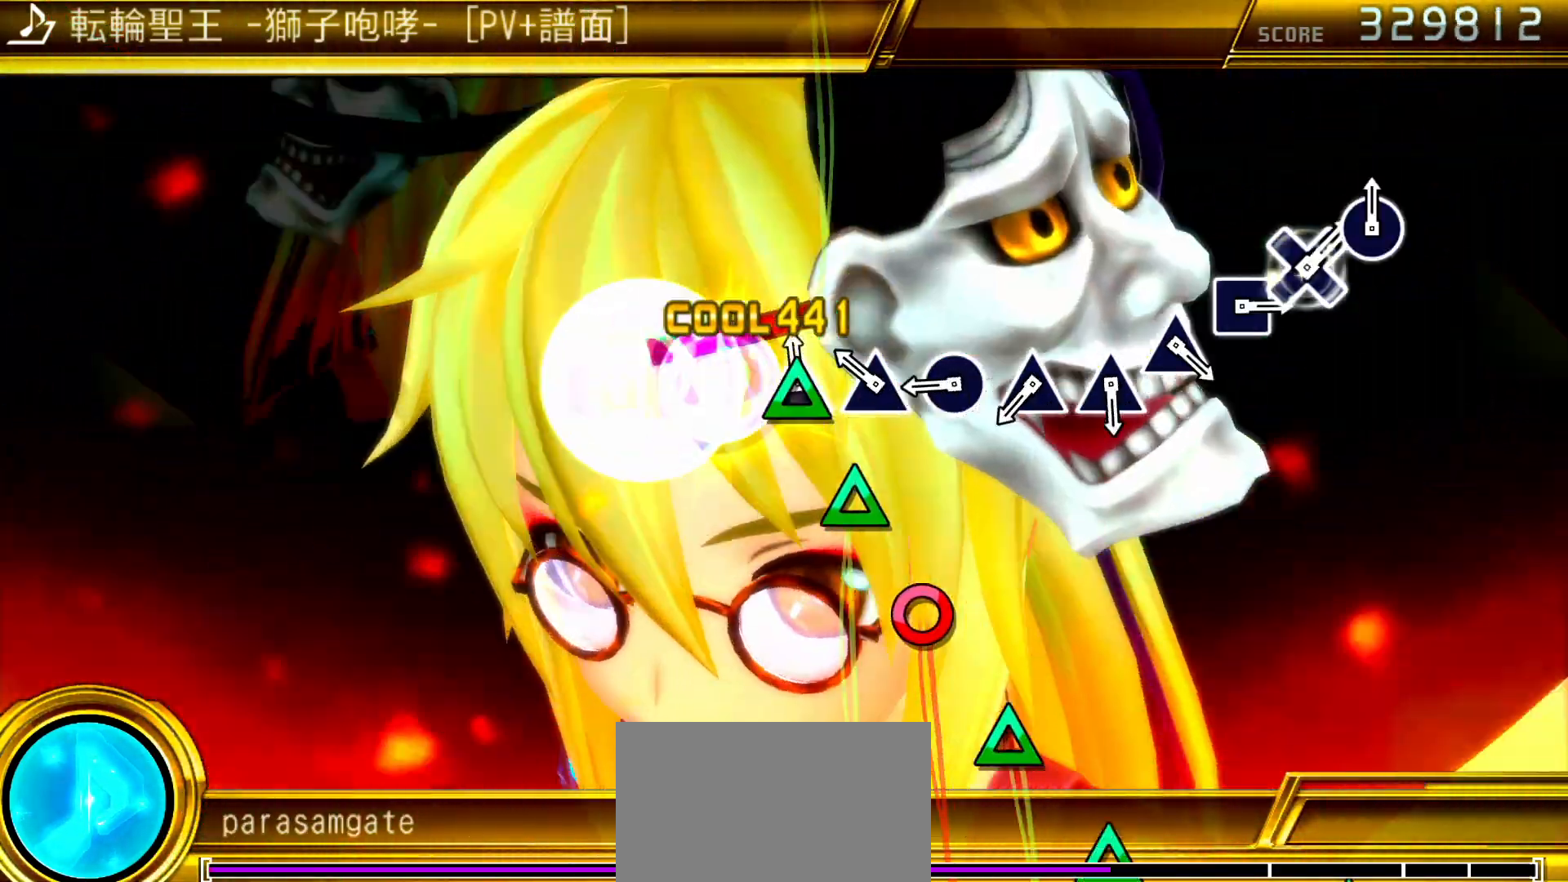
{"buttons": ["TRIANGLE"], "left_stick": "center", "right_stick": "center", "events": [[17, "TRIANGLE", "up"], [117, "TRIANGLE", "down"], [183, "TRIANGLE", "up"], [283, "CIRCLE", "down"], [367, "CIRCLE", "up"], [450, "TRIANGLE", "down"]]}
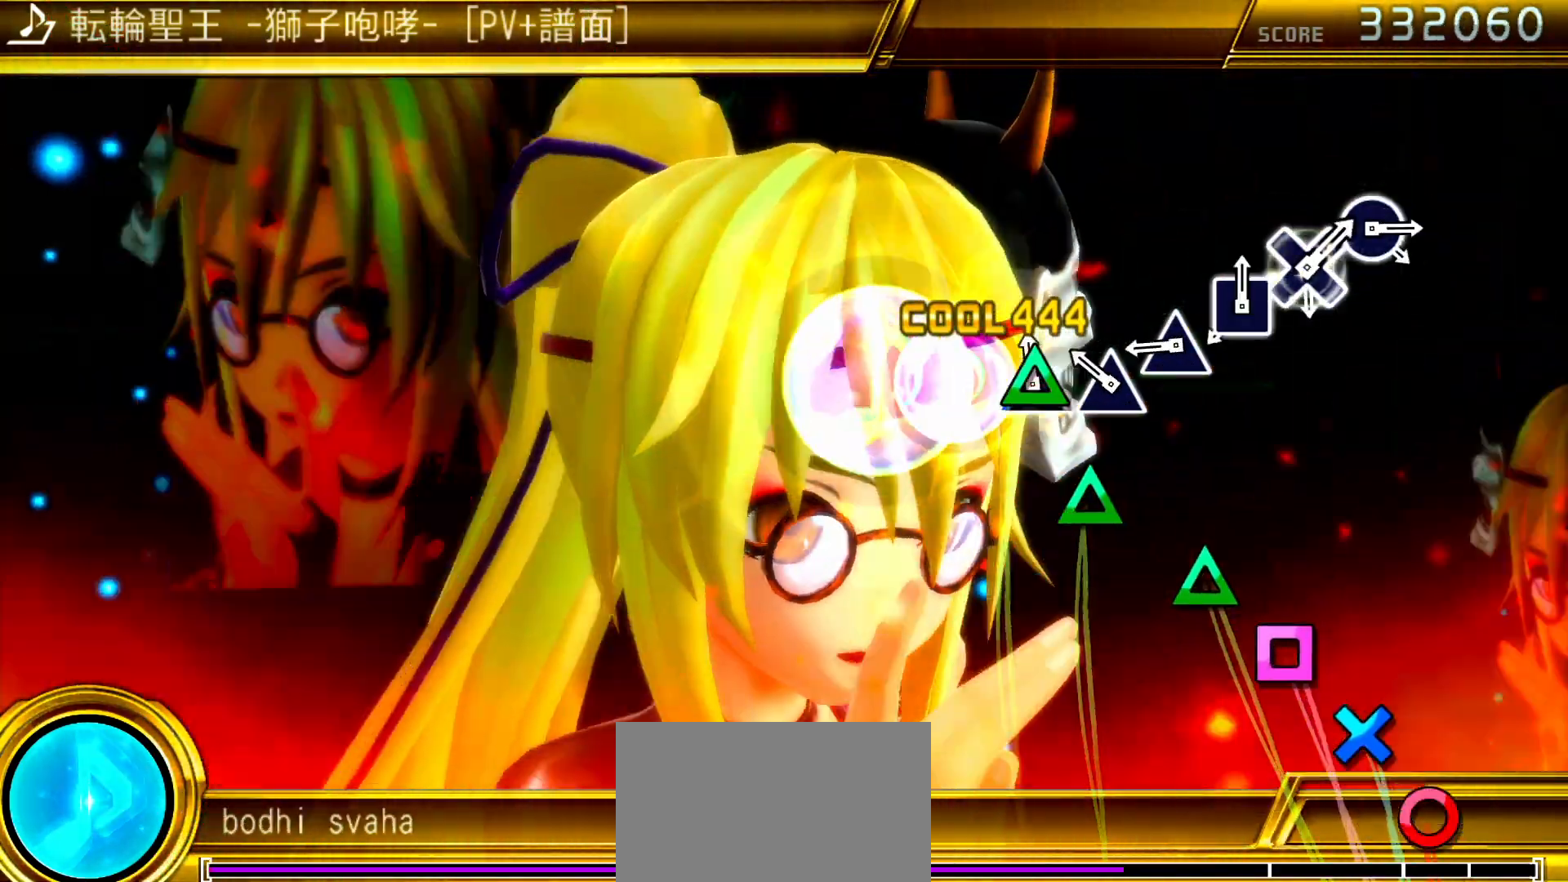
{"buttons": ["SQUARE"], "left_stick": "center", "right_stick": "center", "events": [[33, "TRIANGLE", "up"], [117, "TRIANGLE", "down"], [183, "TRIANGLE", "up"], [283, "TRIANGLE", "down"], [350, "TRIANGLE", "up"], [450, "SQUARE", "down"]]}
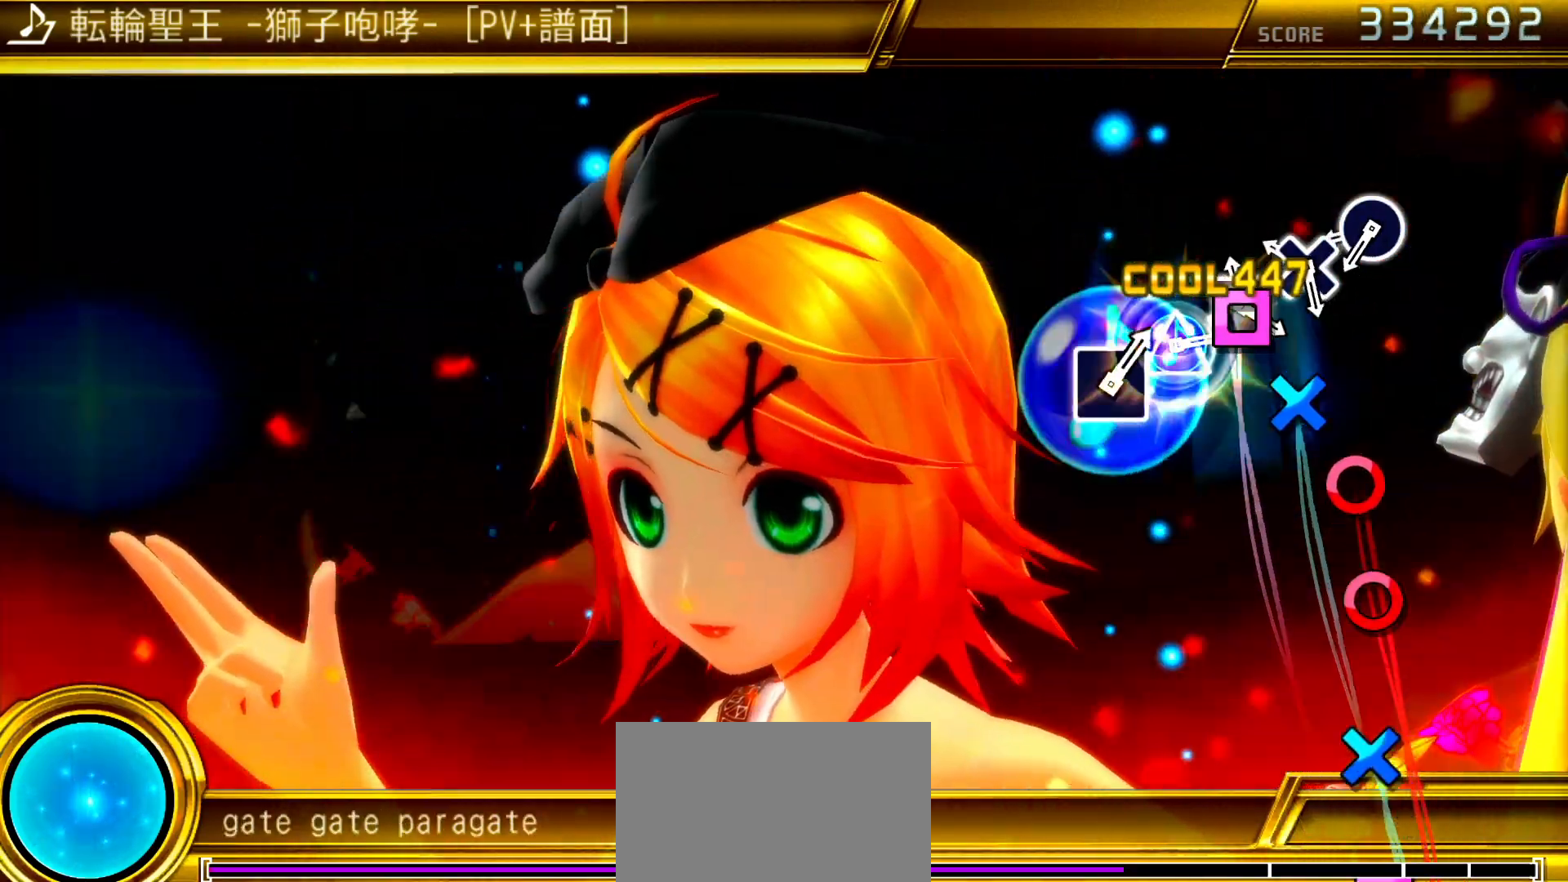
{"buttons": ["CIRCLE"], "left_stick": "center", "right_stick": "center", "events": [[33, "SQUARE", "up"], [117, "CROSS", "down"], [183, "CROSS", "up"], [283, "CIRCLE", "down"], [350, "CIRCLE", "up"], [450, "CIRCLE", "down"]]}
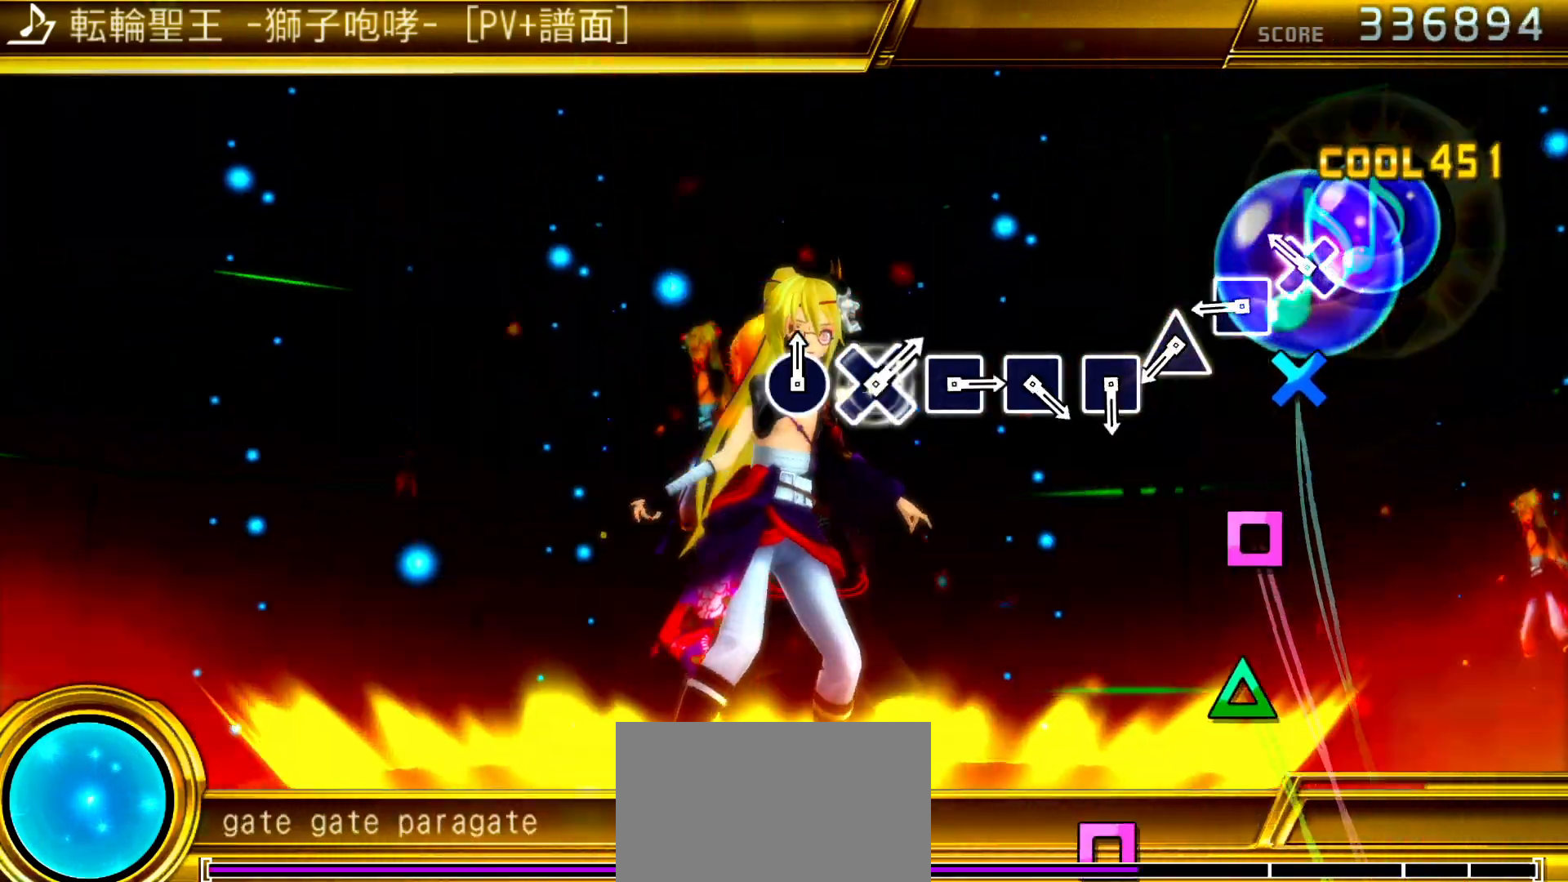
{"buttons": ["TRIANGLE"], "left_stick": "center", "right_stick": "center", "events": [[17, "CIRCLE", "up"], [133, "CROSS", "down"], [200, "CROSS", "up"], [283, "SQUARE", "down"], [367, "SQUARE", "up"], [450, "TRIANGLE", "down"]]}
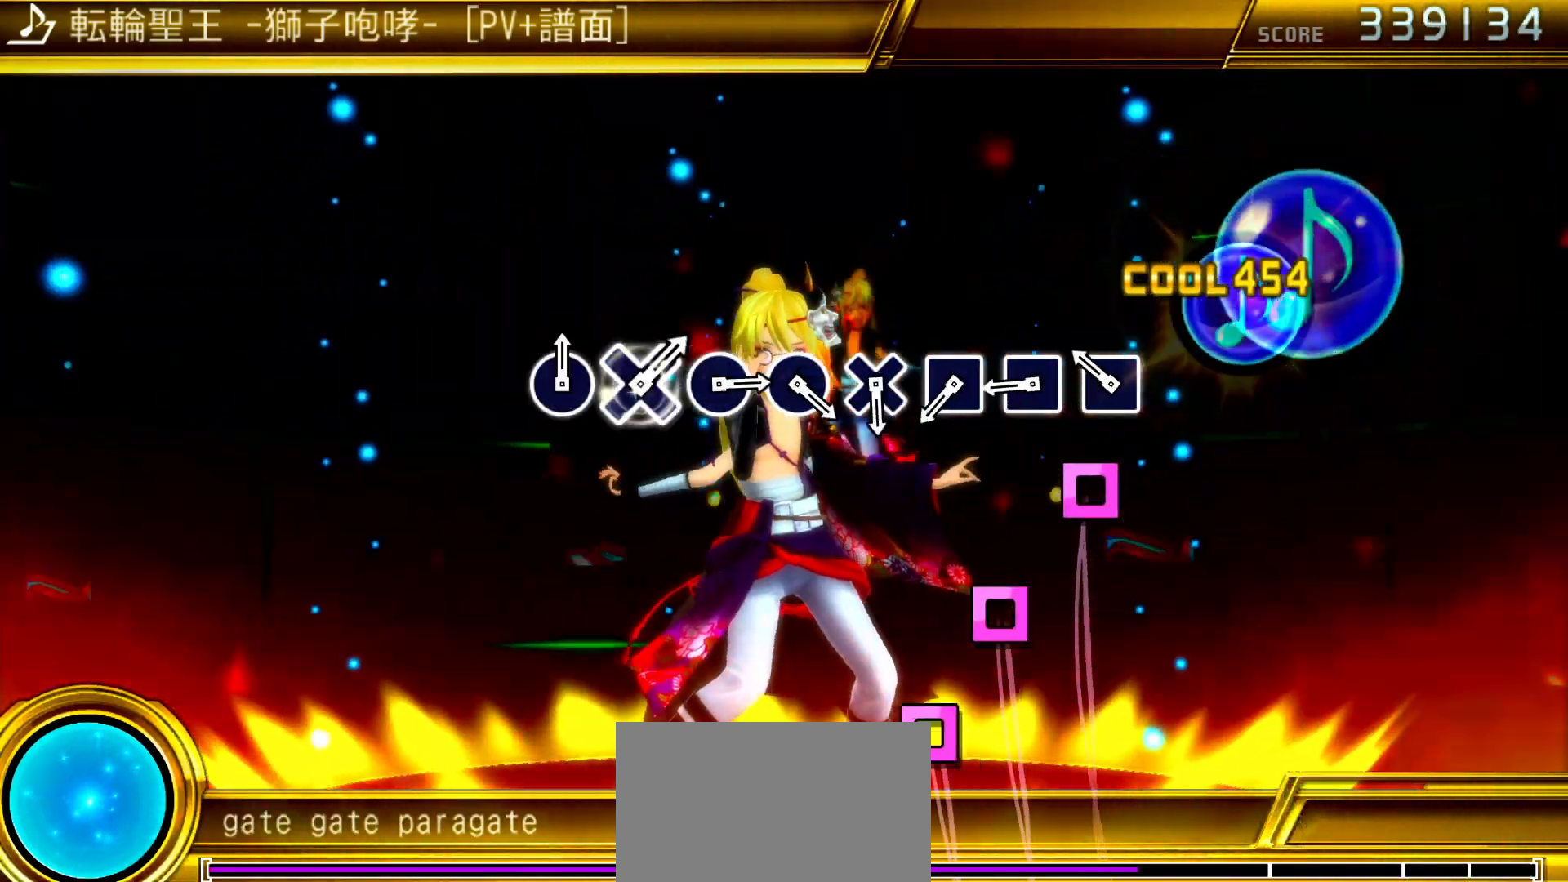
{"buttons": [], "left_stick": "center", "right_stick": "center", "events": [[17, "TRIANGLE", "up"], [117, "SQUARE", "down"], [183, "SQUARE", "up"], [267, "SQUARE", "down"], [350, "SQUARE", "up"], [433, "SQUARE", "down"], [500, "SQUARE", "up"]]}
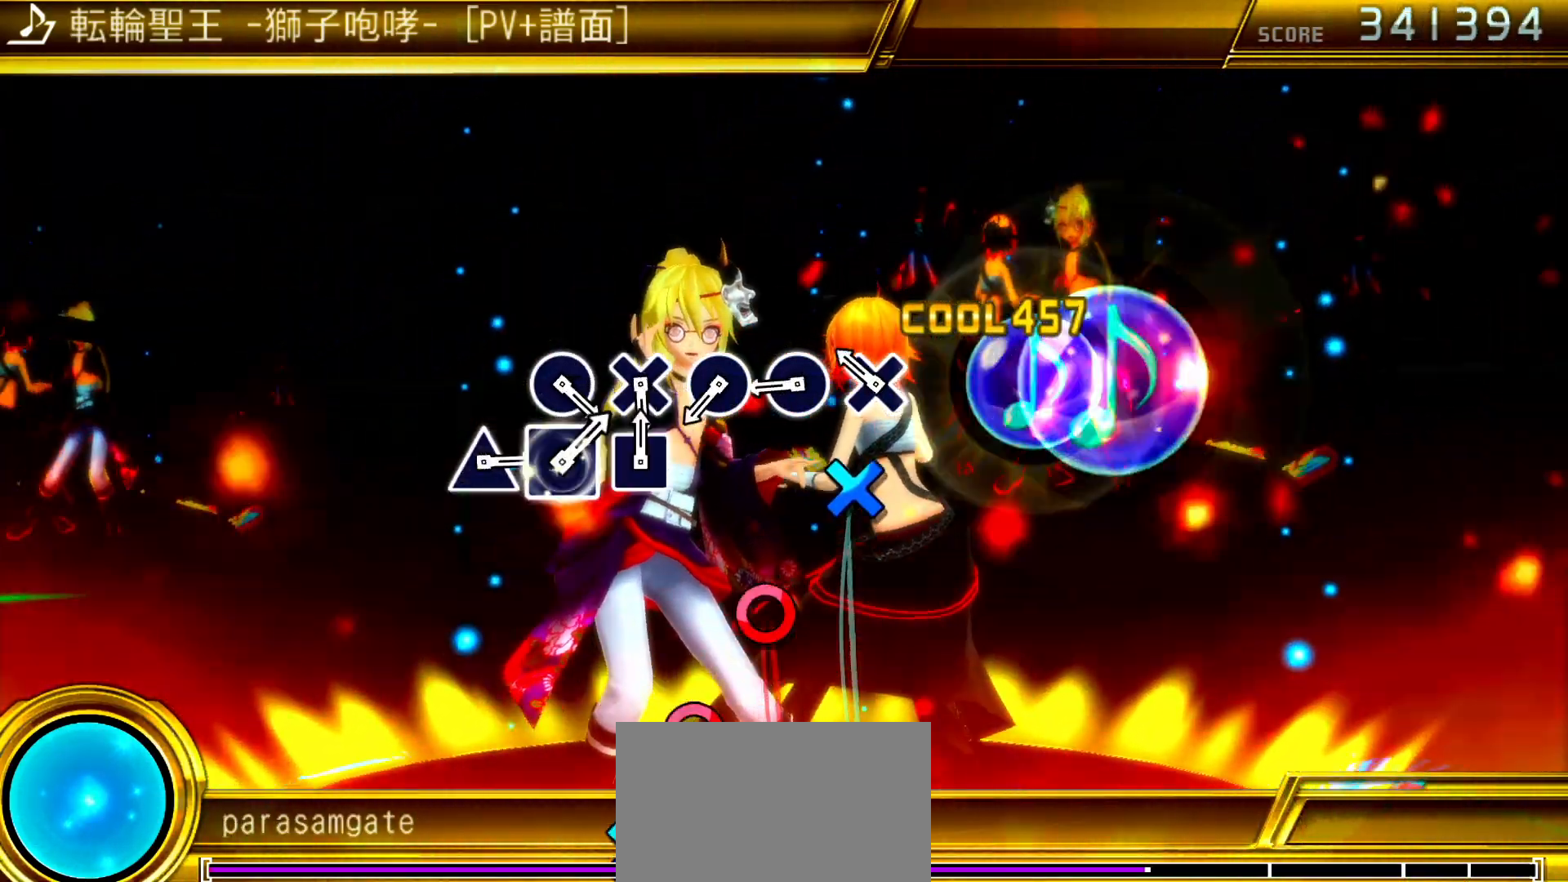
{"buttons": ["CIRCLE"], "left_stick": "center", "right_stick": "center", "events": [[100, "CROSS", "down"], [167, "CROSS", "up"], [267, "CIRCLE", "down"], [333, "CIRCLE", "up"], [433, "CIRCLE", "down"]]}
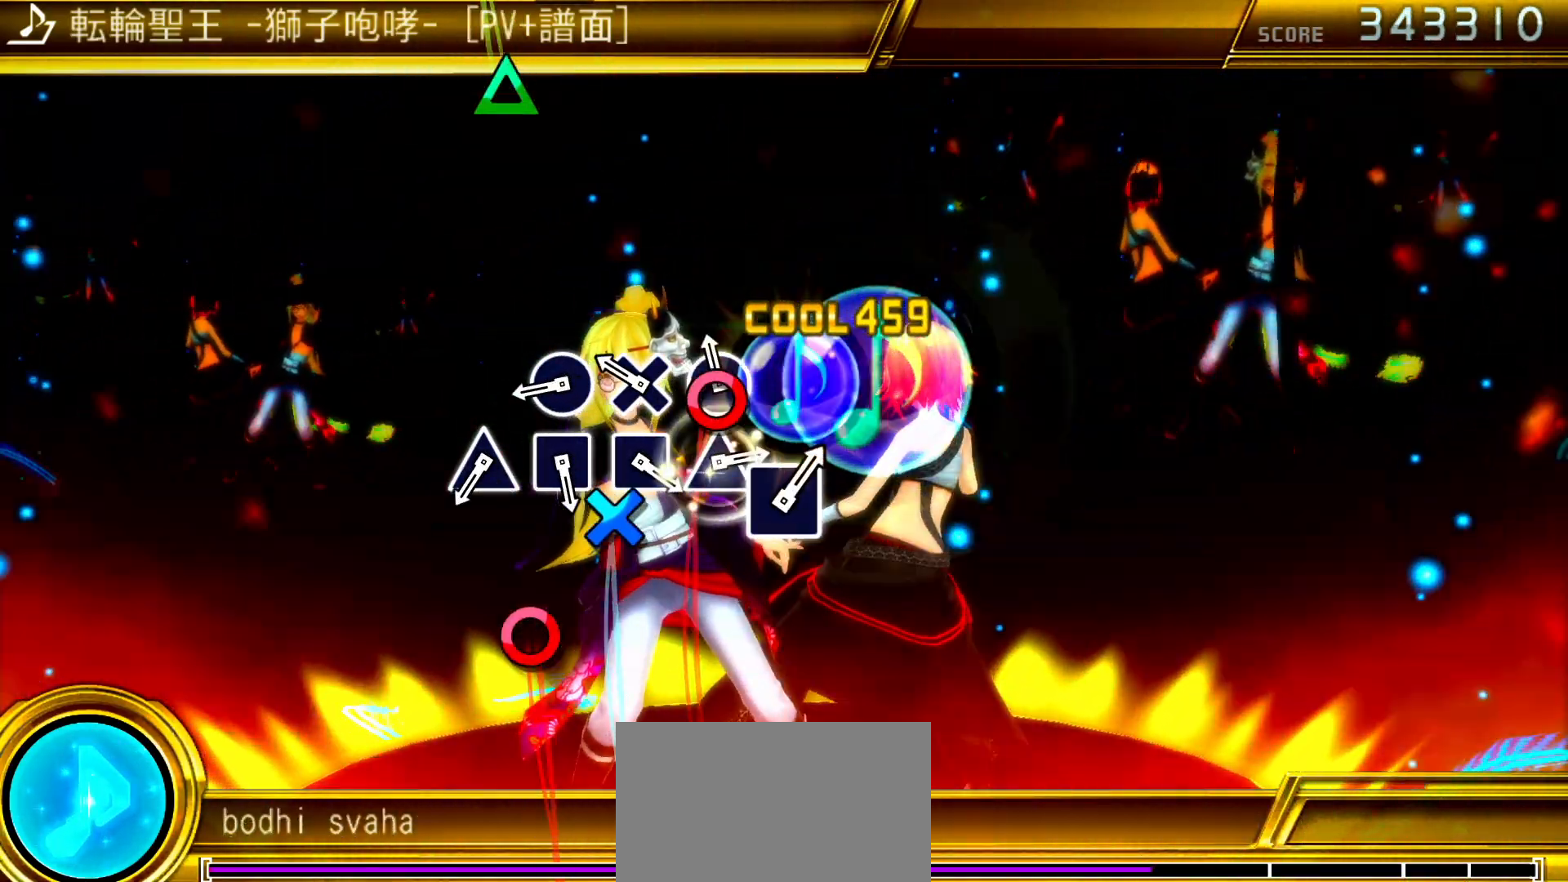
{"buttons": ["TRIANGLE"], "left_stick": "center", "right_stick": "center", "events": [[17, "CIRCLE", "up"], [100, "CROSS", "down"], [167, "CROSS", "up"], [267, "CIRCLE", "down"], [350, "CIRCLE", "up"], [433, "TRIANGLE", "down"]]}
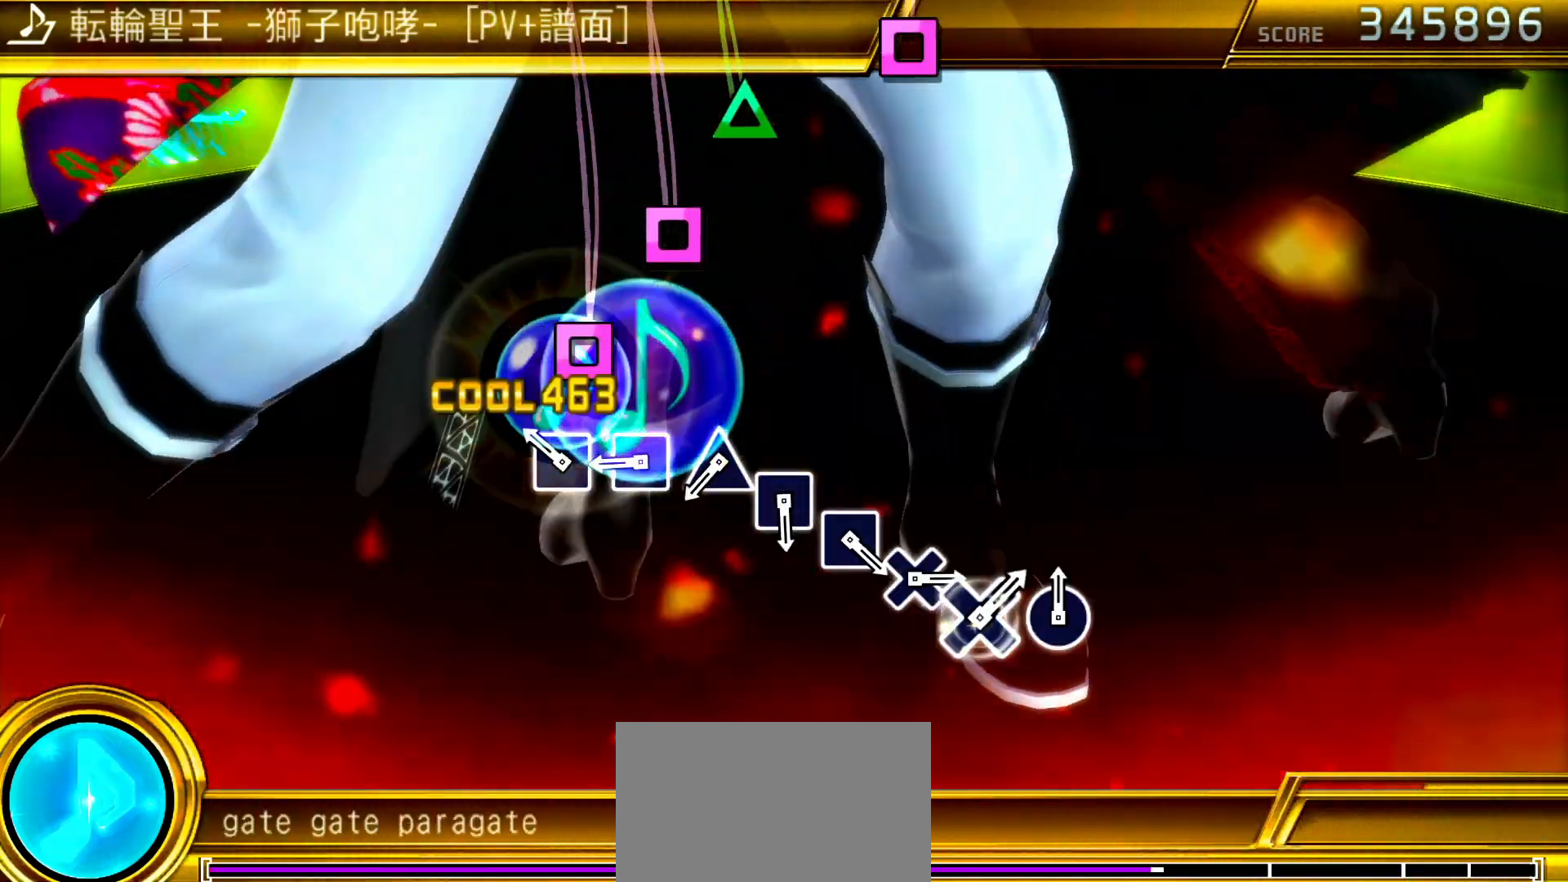
{"buttons": ["TRIANGLE"], "left_stick": "center", "right_stick": "center", "events": [[17, "TRIANGLE", "up"], [117, "SQUARE", "down"], [183, "SQUARE", "up"], [267, "SQUARE", "down"], [350, "SQUARE", "up"], [450, "TRIANGLE", "down"]]}
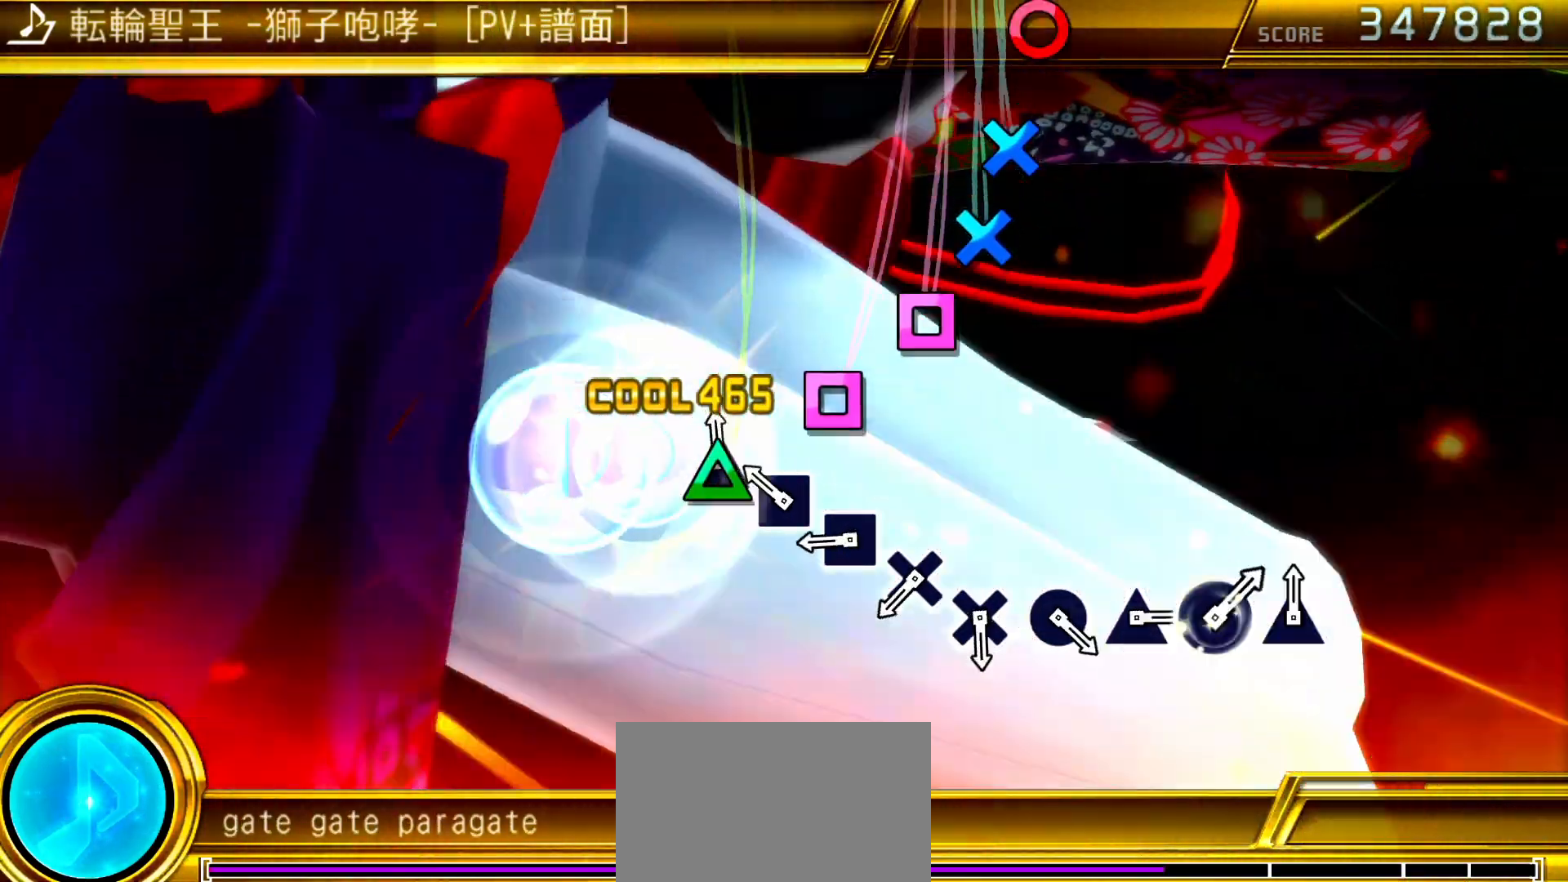
{"buttons": ["CROSS"], "left_stick": "center", "right_stick": "center", "events": [[33, "TRIANGLE", "up"], [117, "SQUARE", "down"], [183, "SQUARE", "up"], [283, "SQUARE", "down"], [333, "SQUARE", "up"], [450, "CROSS", "down"]]}
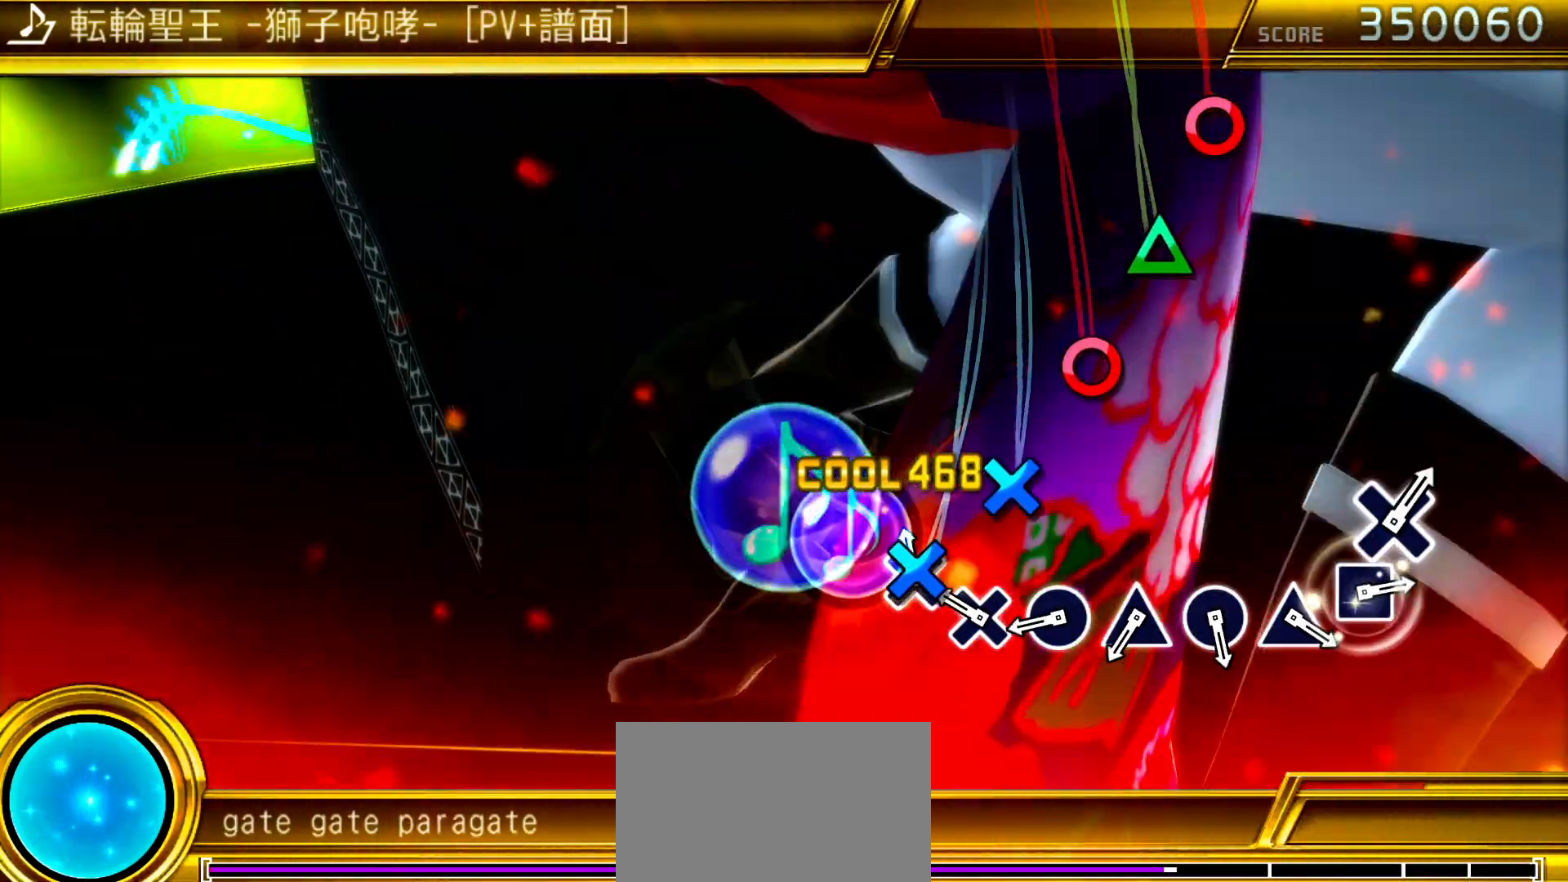
{"buttons": ["TRIANGLE"], "left_stick": "center", "right_stick": "center", "events": [[17, "CROSS", "up"], [117, "CROSS", "down"], [183, "CROSS", "up"], [300, "CIRCLE", "down"], [367, "CIRCLE", "up"], [450, "TRIANGLE", "down"]]}
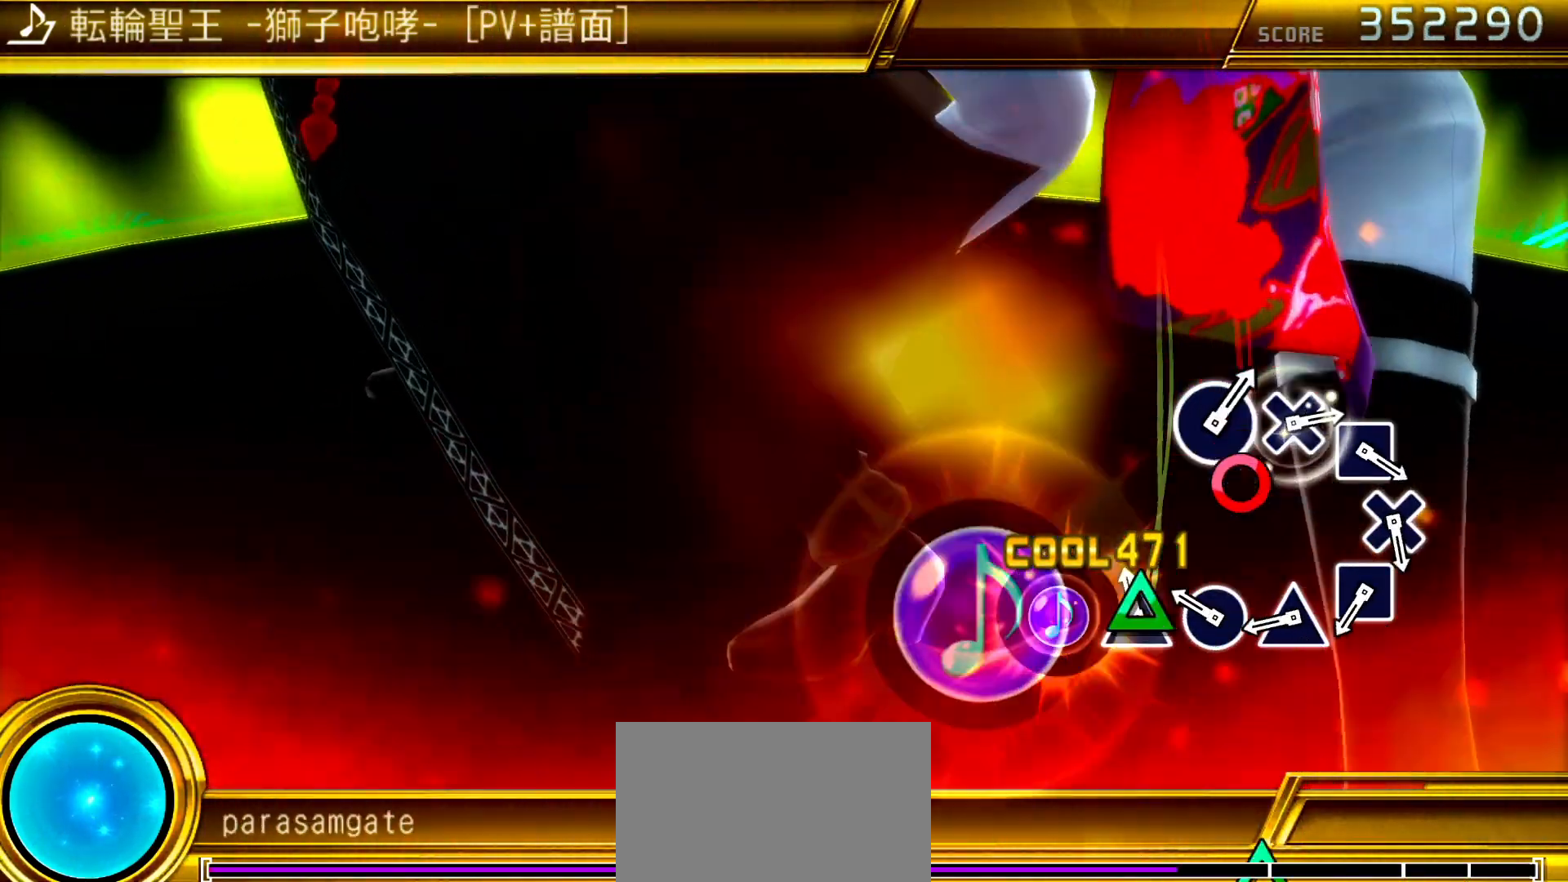
{"buttons": ["SQUARE"], "left_stick": "center", "right_stick": "center", "events": [[17, "TRIANGLE", "up"], [117, "CIRCLE", "down"], [200, "CIRCLE", "up"], [283, "TRIANGLE", "down"], [367, "TRIANGLE", "up"], [450, "SQUARE", "down"]]}
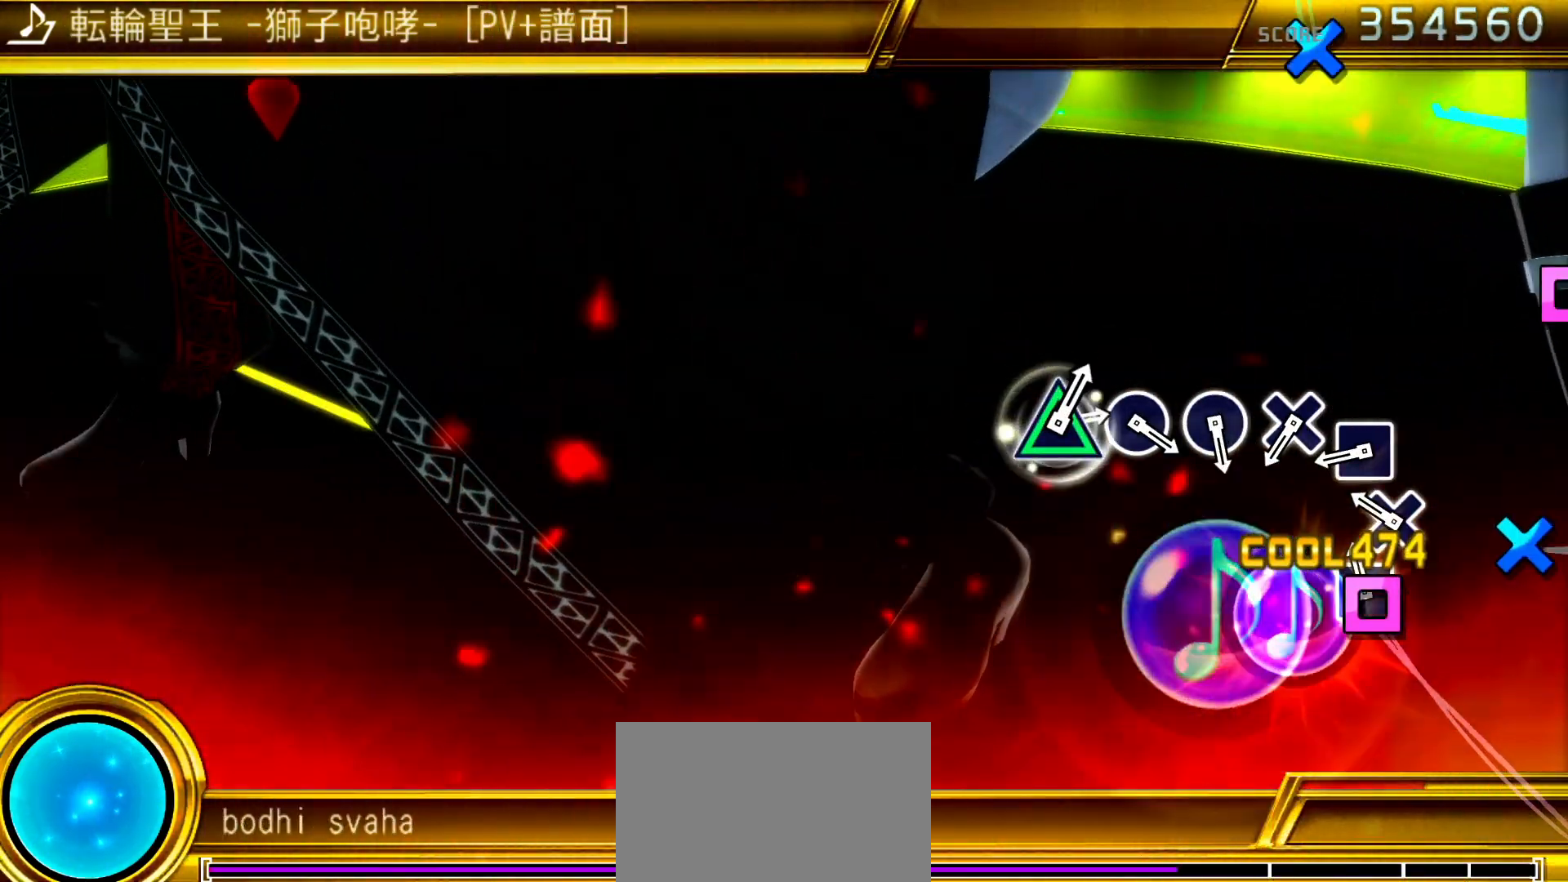
{"buttons": ["CROSS"], "left_stick": "center", "right_stick": "center", "events": [[17, "SQUARE", "up"], [117, "CROSS", "down"], [183, "CROSS", "up"], [267, "SQUARE", "down"], [350, "SQUARE", "up"], [450, "CROSS", "down"]]}
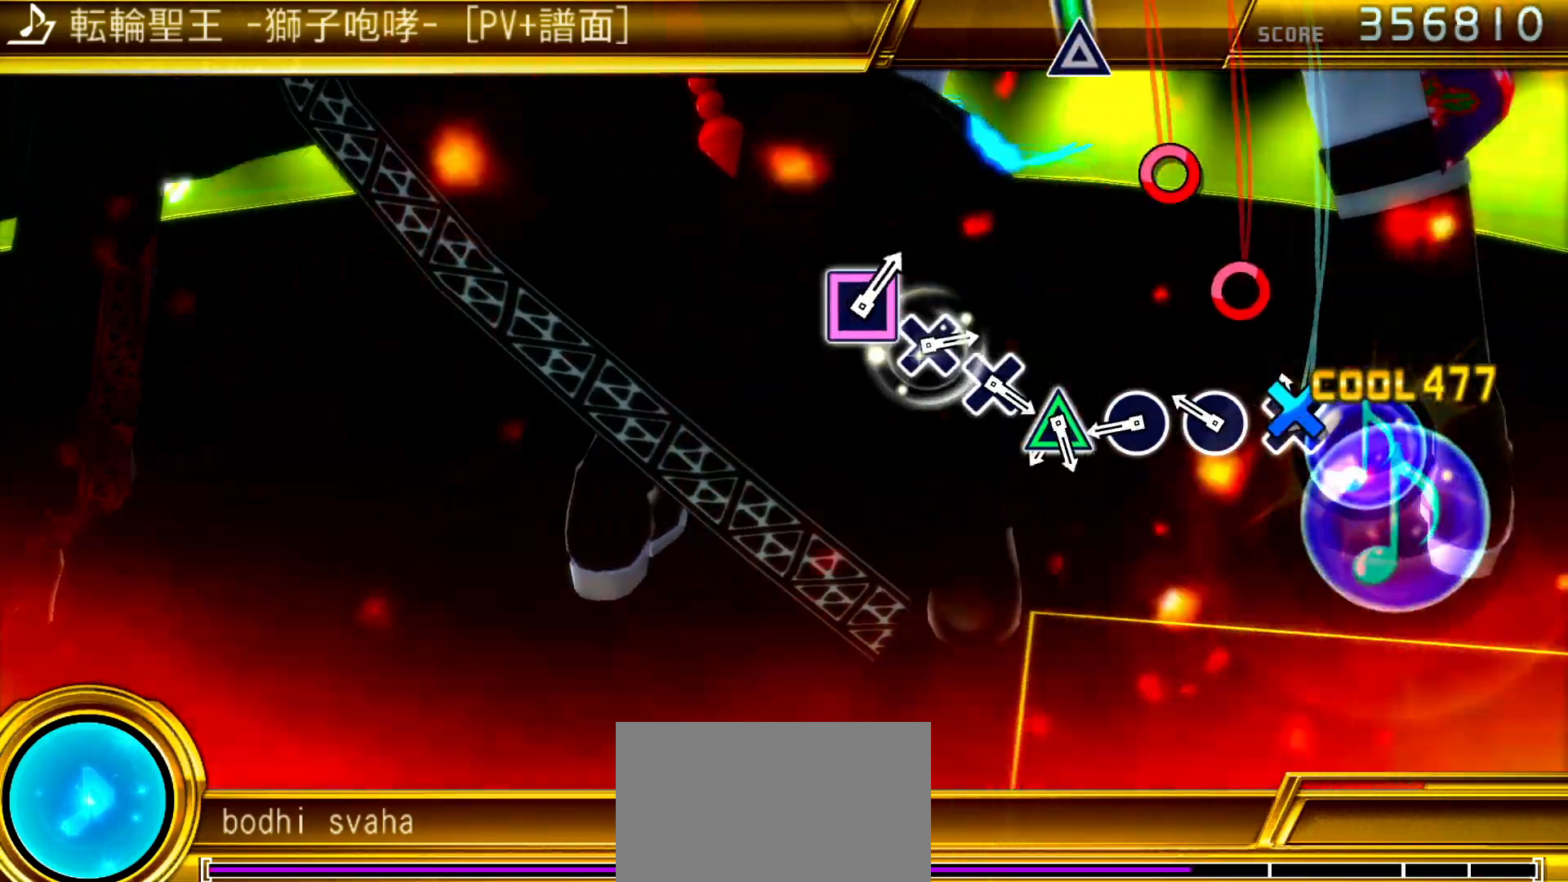
{"buttons": ["TRIANGLE"], "left_stick": "center", "right_stick": "center", "events": [[17, "CROSS", "up"], [117, "CIRCLE", "down"], [183, "CIRCLE", "up"], [283, "CIRCLE", "down"], [350, "CIRCLE", "up"], [450, "TRIANGLE", "down"]]}
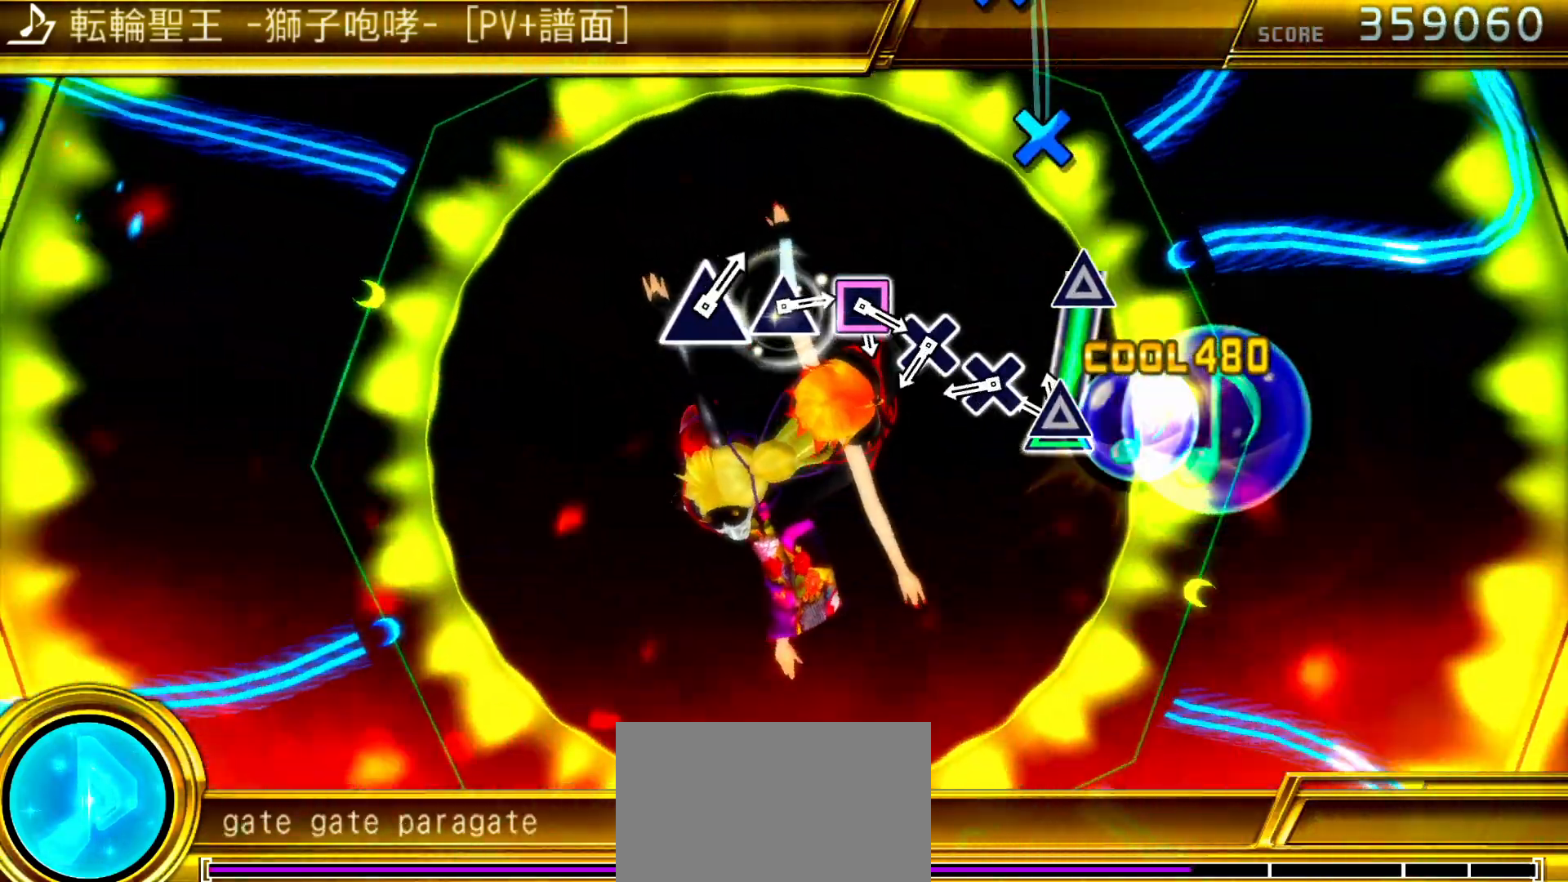
{"buttons": ["CROSS"], "left_stick": "center", "right_stick": "center", "events": [[133, "TRIANGLE", "up"], [283, "CROSS", "down"], [350, "CROSS", "up"], [450, "CROSS", "down"]]}
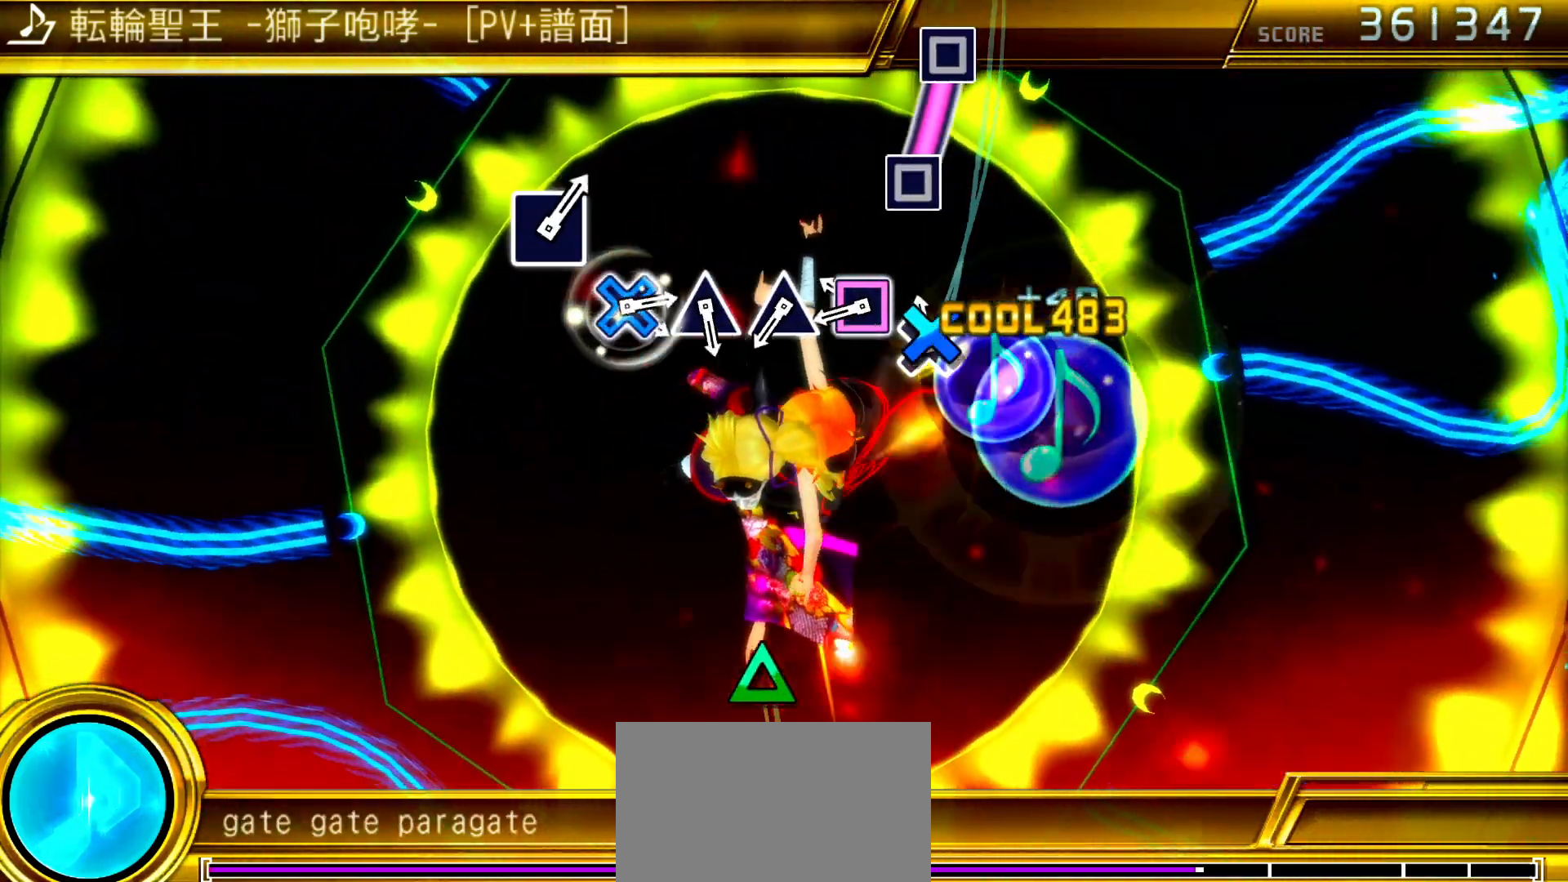
{"buttons": ["TRIANGLE"], "left_stick": "center", "right_stick": "center", "events": [[17, "CROSS", "up"], [133, "SQUARE", "down"], [317, "SQUARE", "up"], [467, "TRIANGLE", "down"]]}
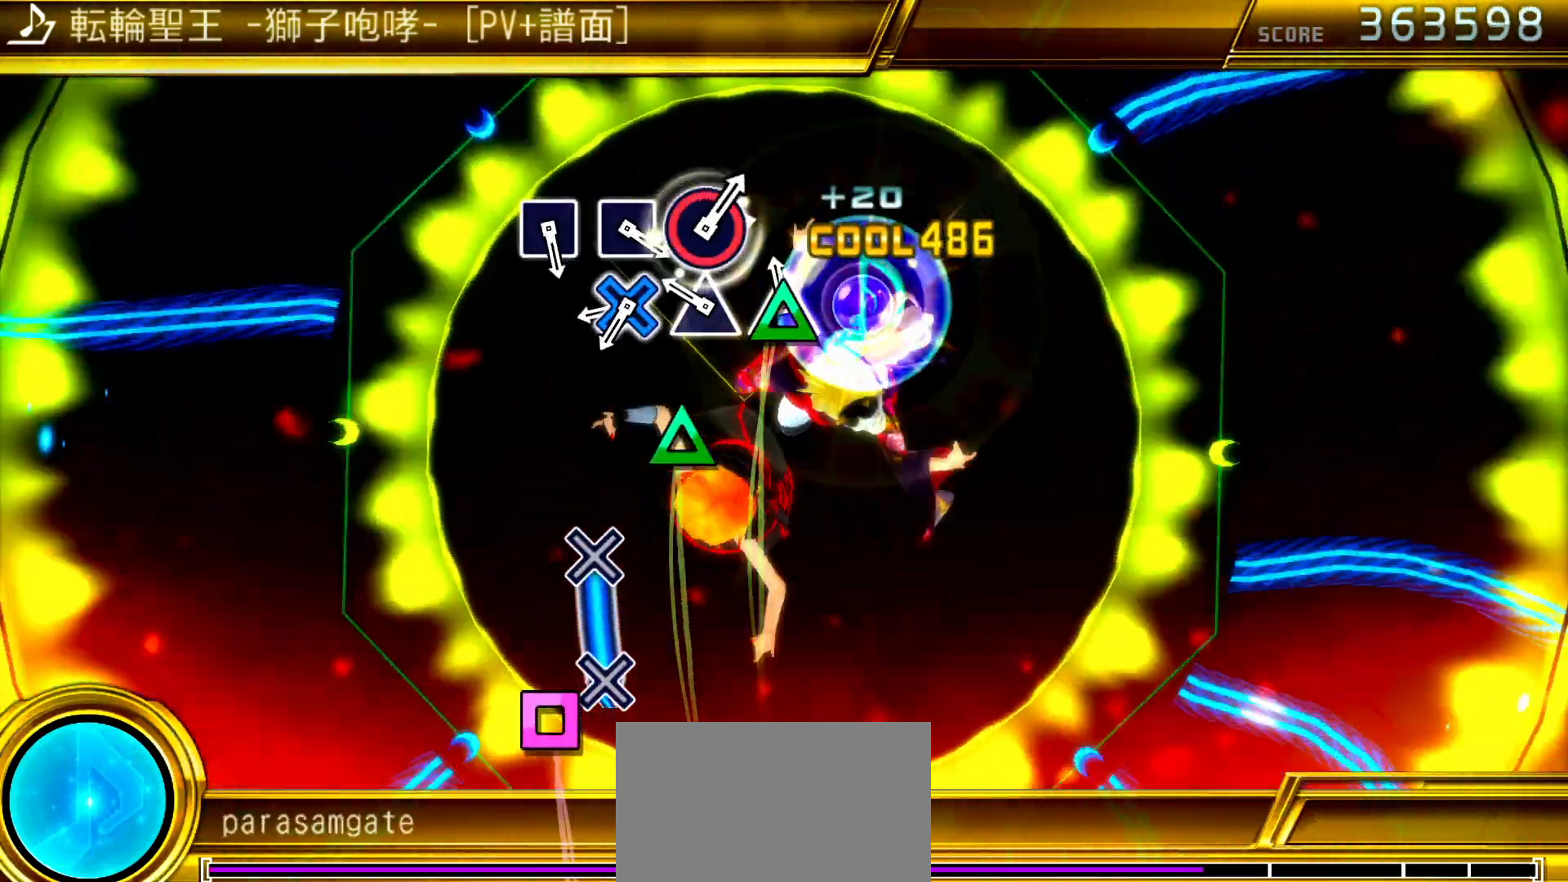
{"buttons": [], "left_stick": "center", "right_stick": "center", "events": [[33, "TRIANGLE", "up"], [133, "TRIANGLE", "down"], [183, "TRIANGLE", "up"], [300, "CROSS", "down"], [467, "CROSS", "up"]]}
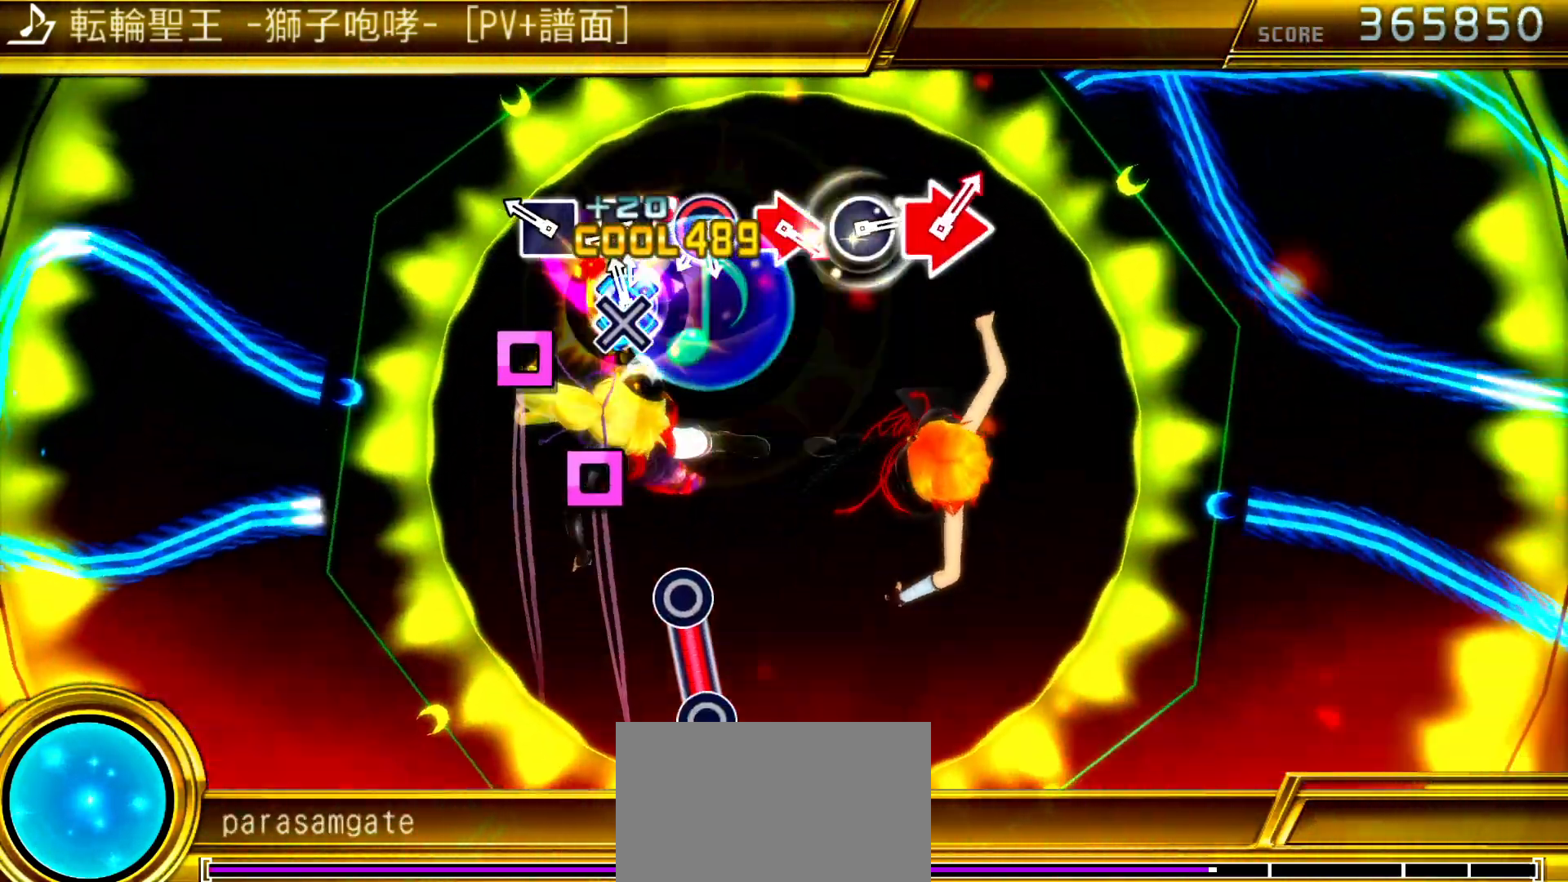
{"buttons": ["CIRCLE"], "left_stick": "center", "right_stick": "center", "events": [[100, "SQUARE", "down"], [183, "SQUARE", "up"], [267, "SQUARE", "down"], [350, "SQUARE", "up"], [467, "CIRCLE", "down"]]}
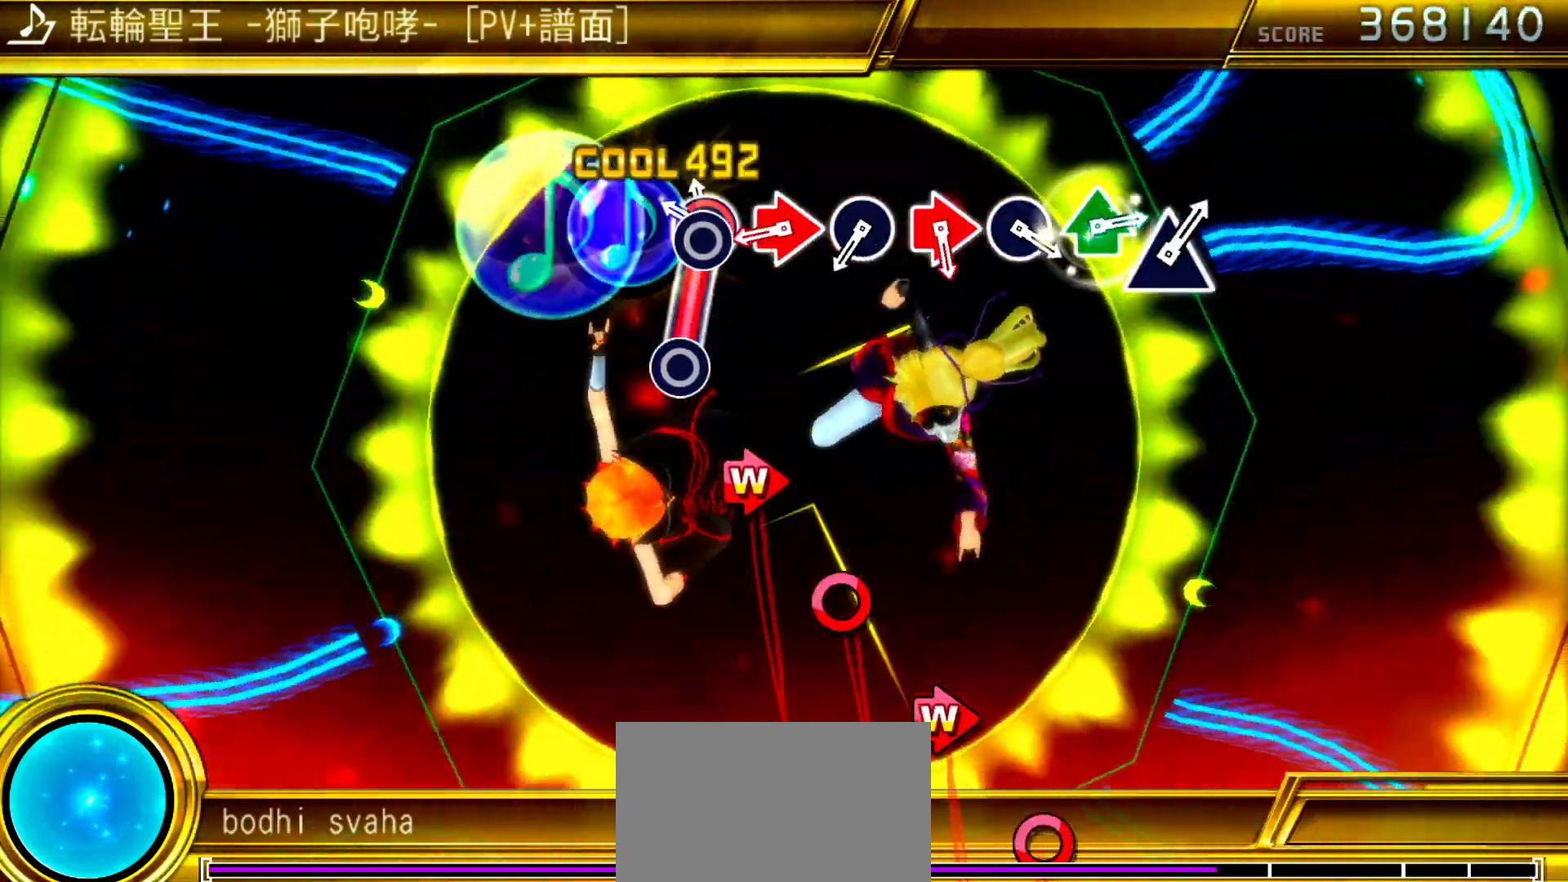
{"buttons": ["CIRCLE"], "left_stick": "center", "right_stick": "center", "events": [[133, "CIRCLE", "up"], [250, "CIRCLE", "down"], [267, "DPAD_RIGHT", "down"], [333, "CIRCLE", "up"], [417, "DPAD_RIGHT", "up"], [450, "CIRCLE", "down"]]}
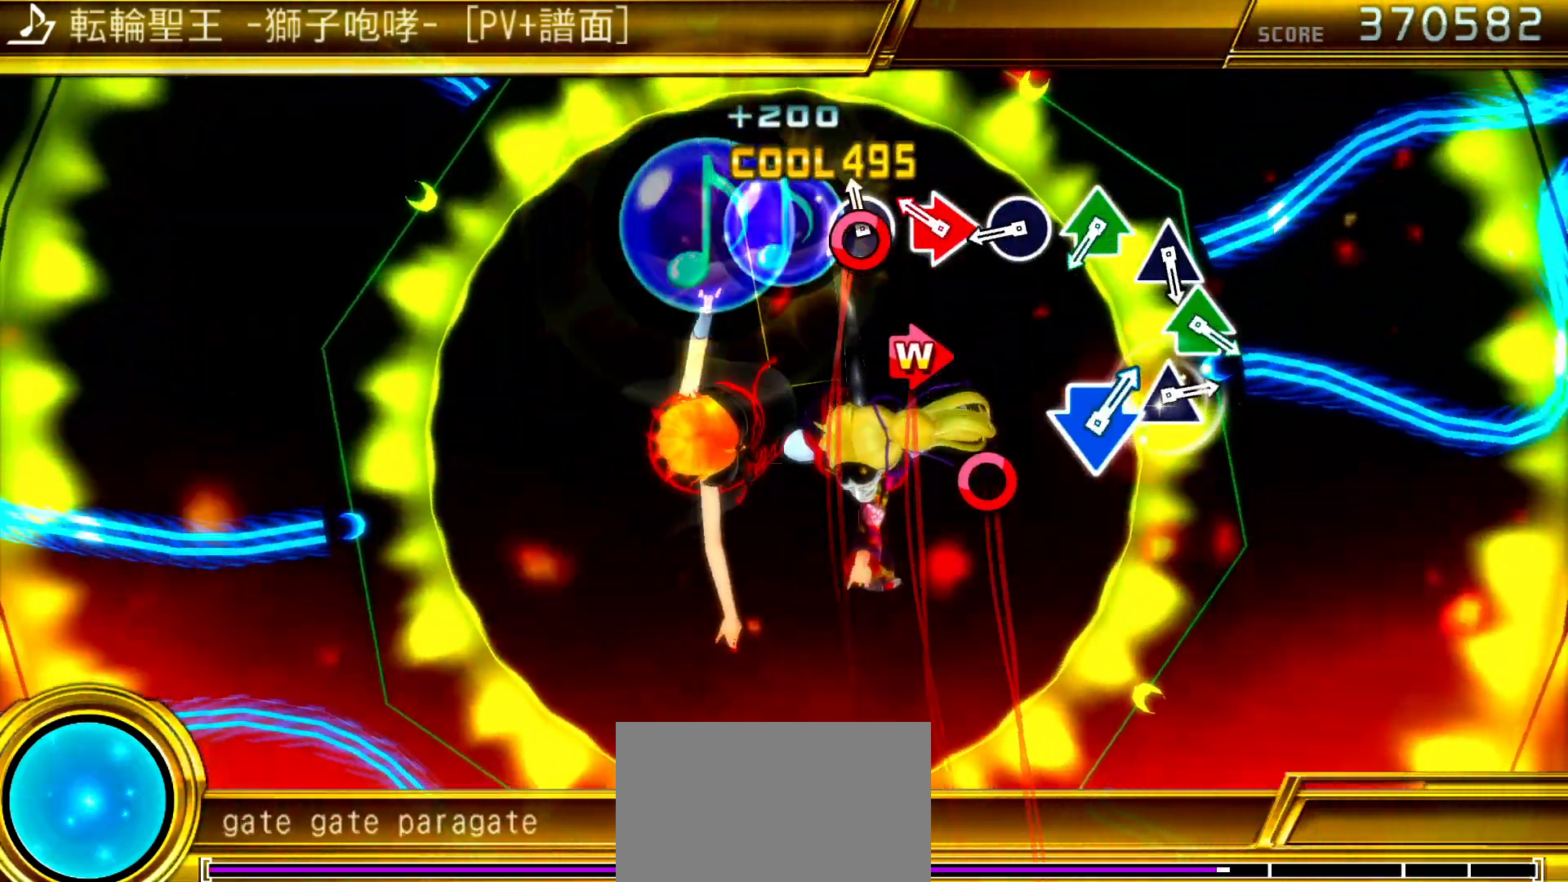
{"buttons": ["TRIANGLE", "DPAD_UP"], "left_stick": "center", "right_stick": "center", "events": [[17, "CIRCLE", "up"], [67, "DPAD_RIGHT", "down"], [117, "CIRCLE", "down"], [183, "CIRCLE", "up"], [200, "DPAD_RIGHT", "up"], [267, "CIRCLE", "down"], [350, "CIRCLE", "up"], [417, "DPAD_UP", "down"], [450, "TRIANGLE", "down"]]}
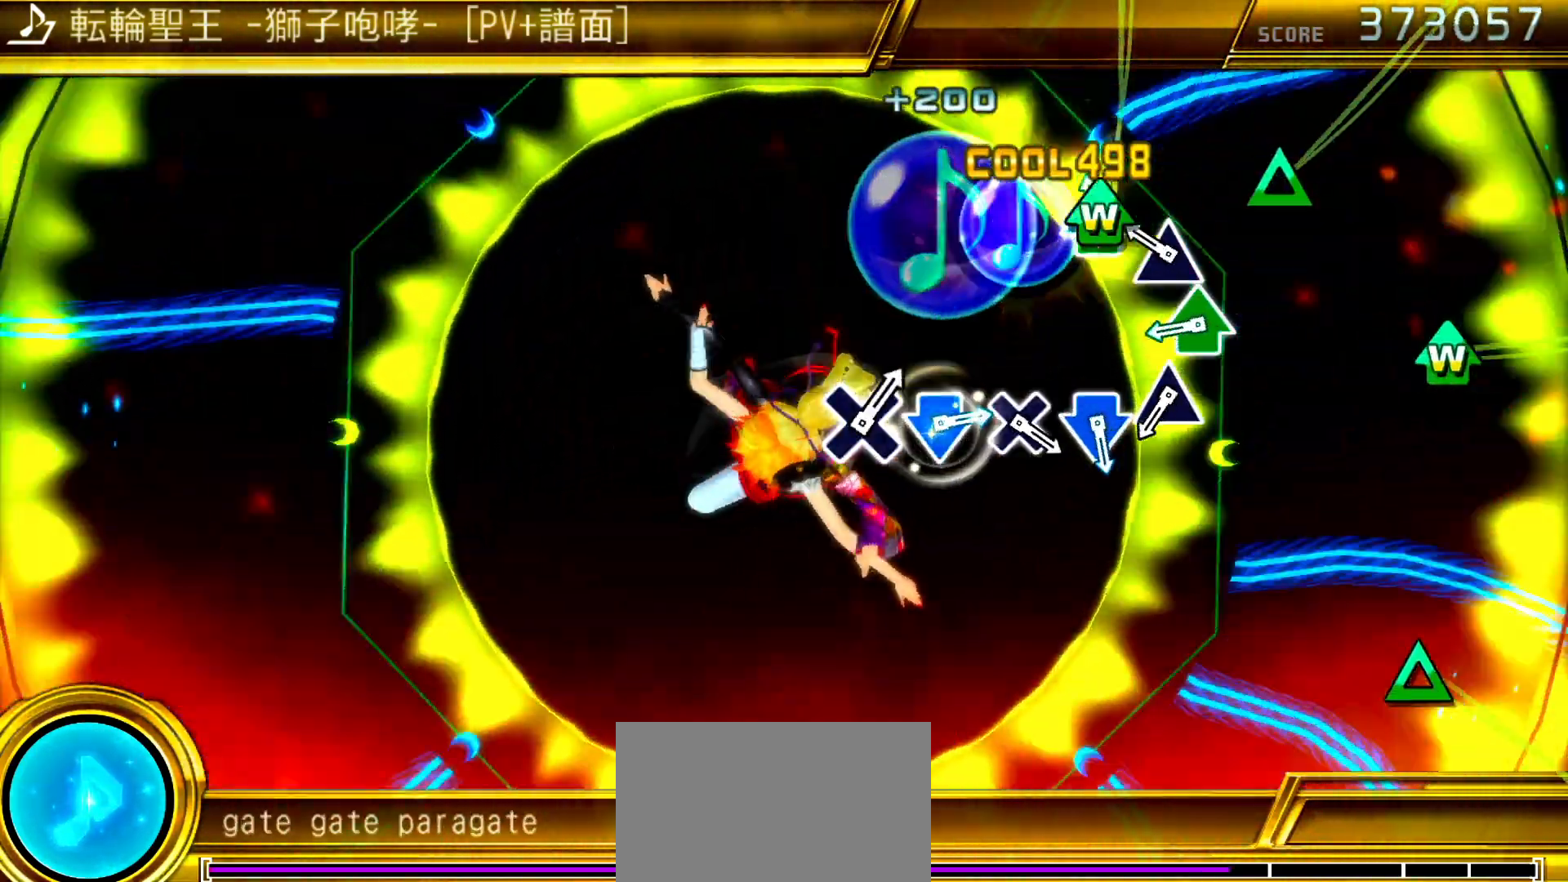
{"buttons": [], "left_stick": "center", "right_stick": "center", "events": [[17, "TRIANGLE", "up"], [50, "DPAD_UP", "up"], [133, "TRIANGLE", "down"], [200, "TRIANGLE", "up"], [250, "DPAD_UP", "down"], [300, "TRIANGLE", "down"], [350, "TRIANGLE", "up"], [383, "DPAD_UP", "up"], [450, "TRIANGLE", "down"], [500, "TRIANGLE", "up"]]}